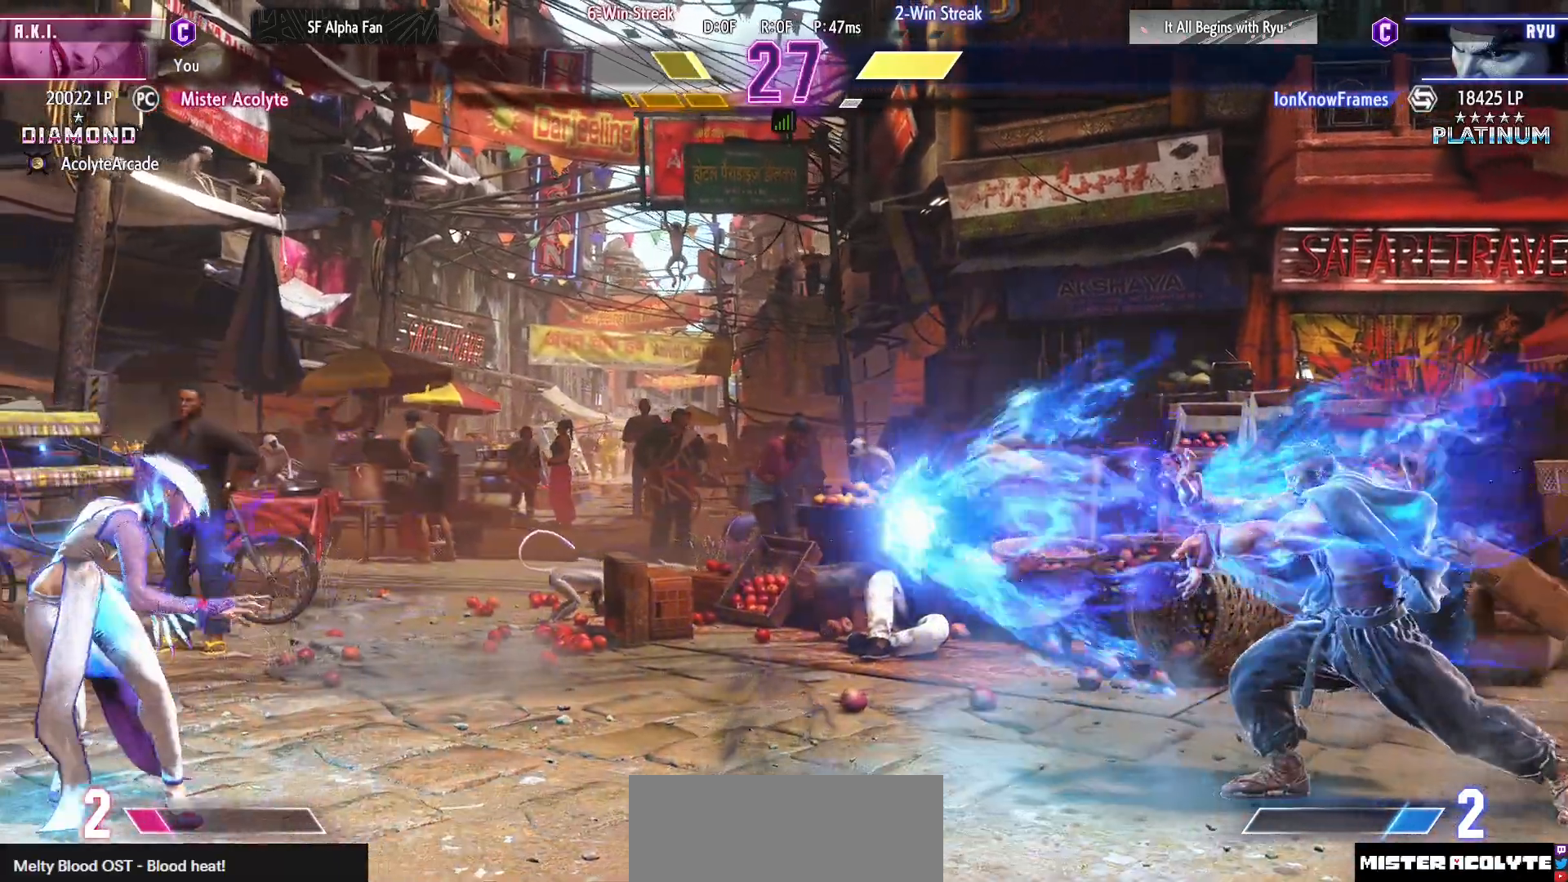
Gameplay with a controller (PlayStation layout); each line is a JSON object with the inputs held at the frame after it. "events" lists button and stick changes between this image and that frame as [ms after this image, input, new state], when the widget could be followed in between. Not read: DPAD_DOWN DPAD_LEFT DPAD_UP L1 L2 L3 R3 SELECT START left_stick right_stick.
{"buttons": [], "events": [[83, "SQUARE", "down"], [217, "SQUARE", "up"]]}
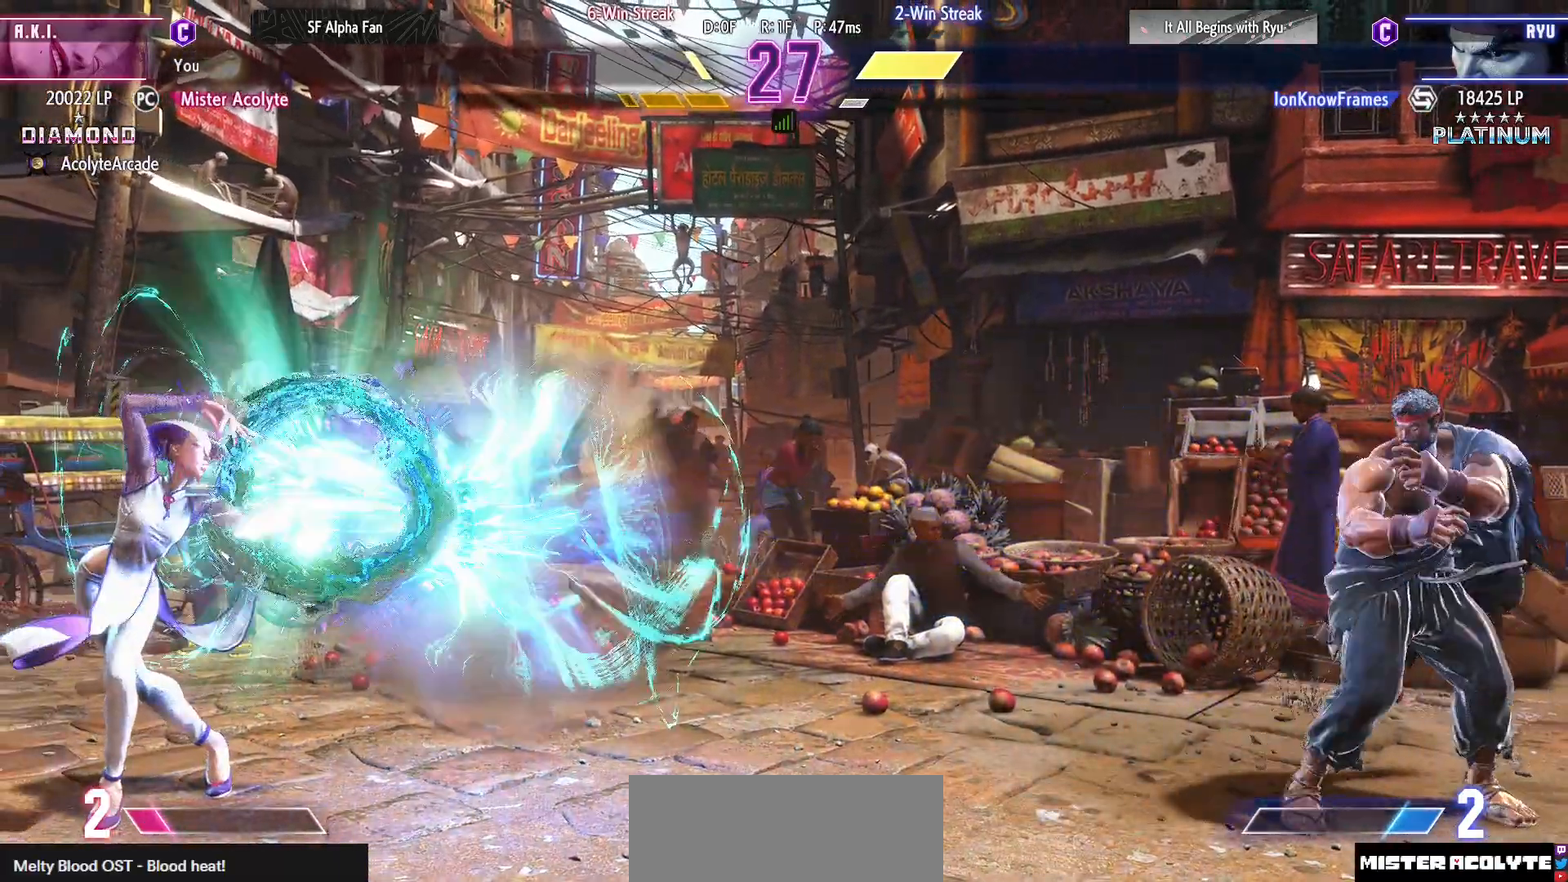
{"buttons": ["SQUARE"], "events": [[317, "SQUARE", "down"]]}
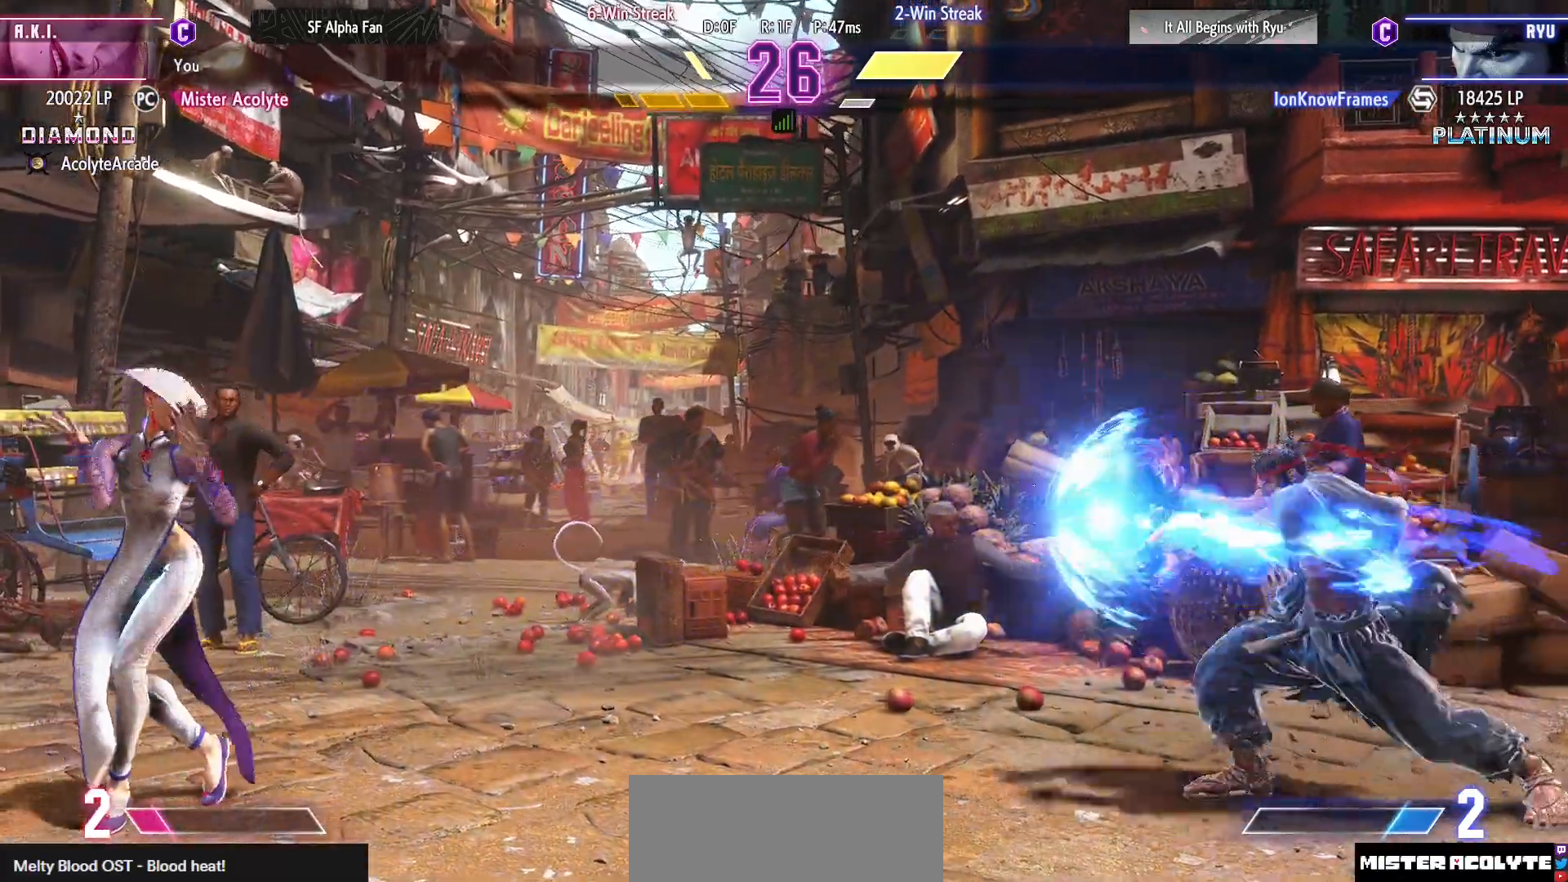
{"buttons": [], "events": [[150, "SQUARE", "up"]]}
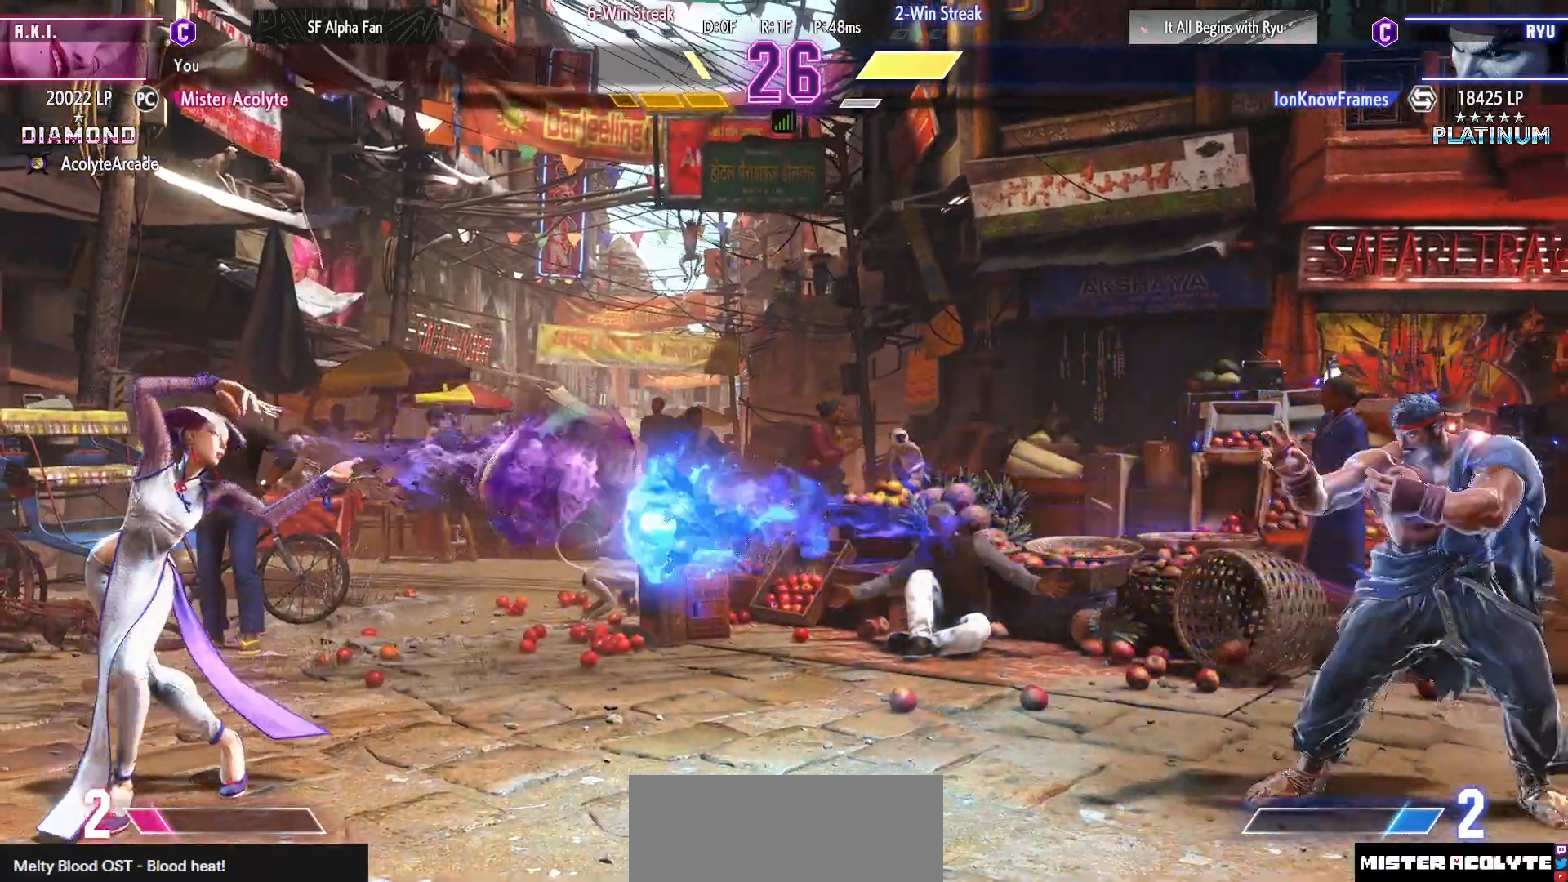
{"buttons": [], "events": [[317, "SQUARE", "down"], [317, "TRIANGLE", "down"], [417, "SQUARE", "up"], [417, "TRIANGLE", "up"]]}
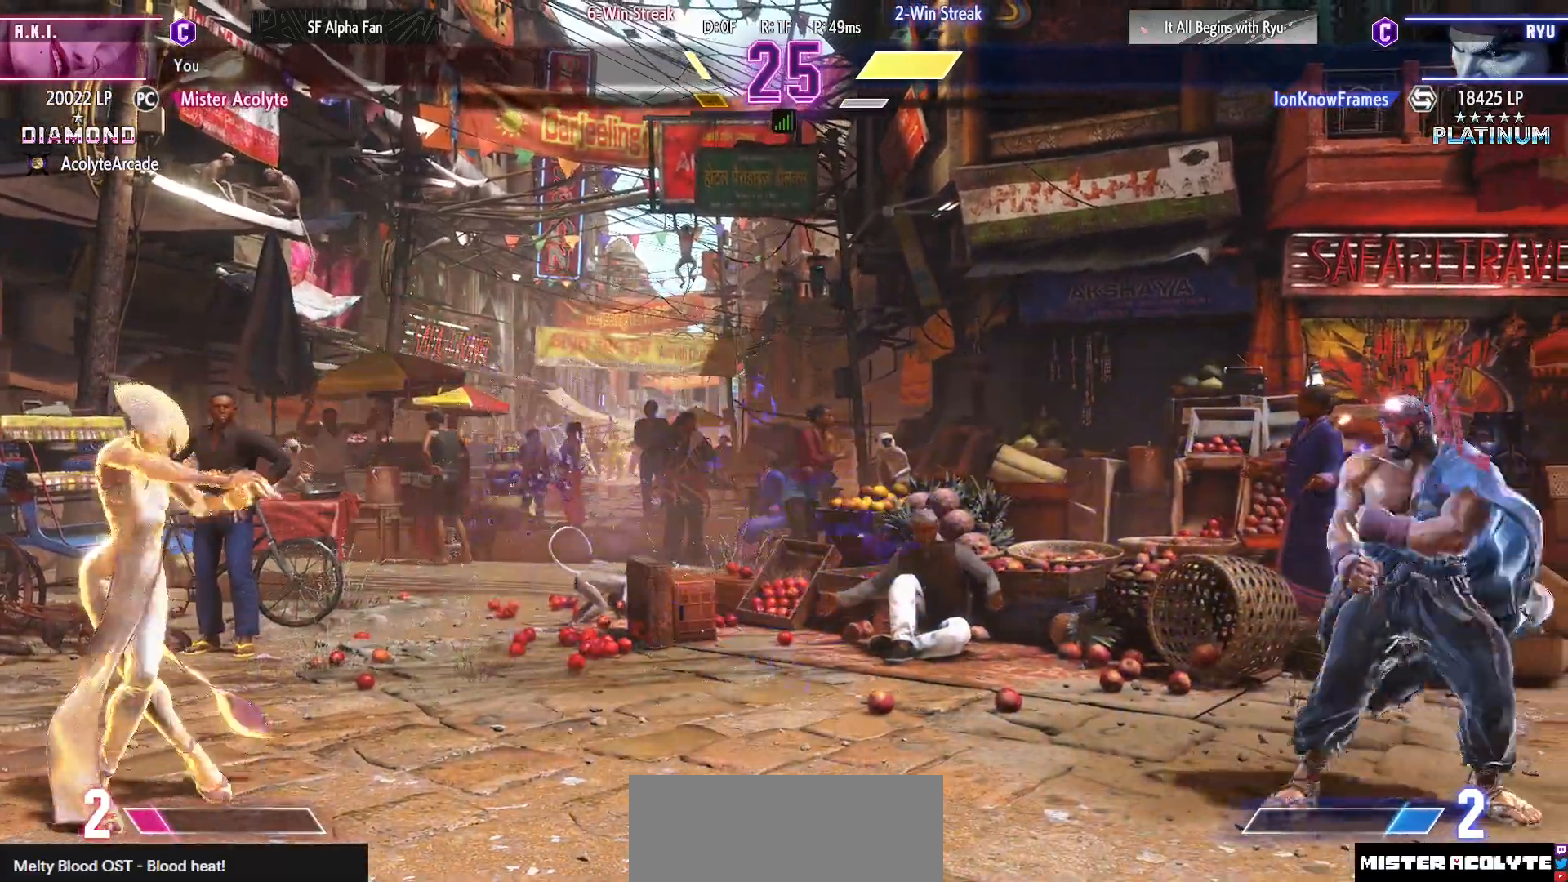
{"buttons": [], "events": []}
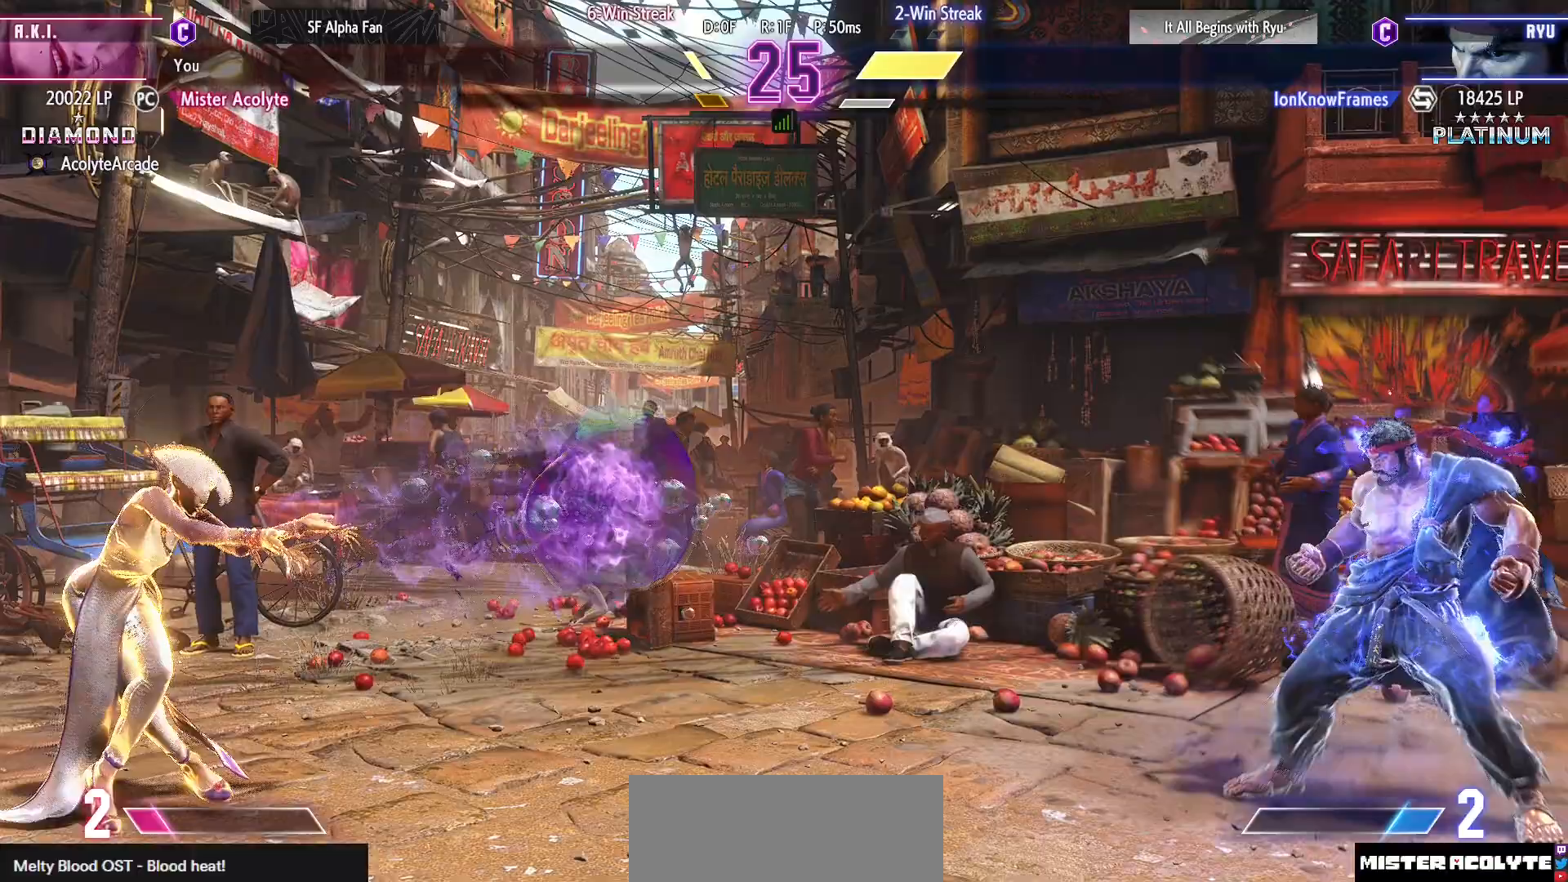
{"buttons": ["DPAD_RIGHT"], "events": [[117, "DPAD_RIGHT", "down"]]}
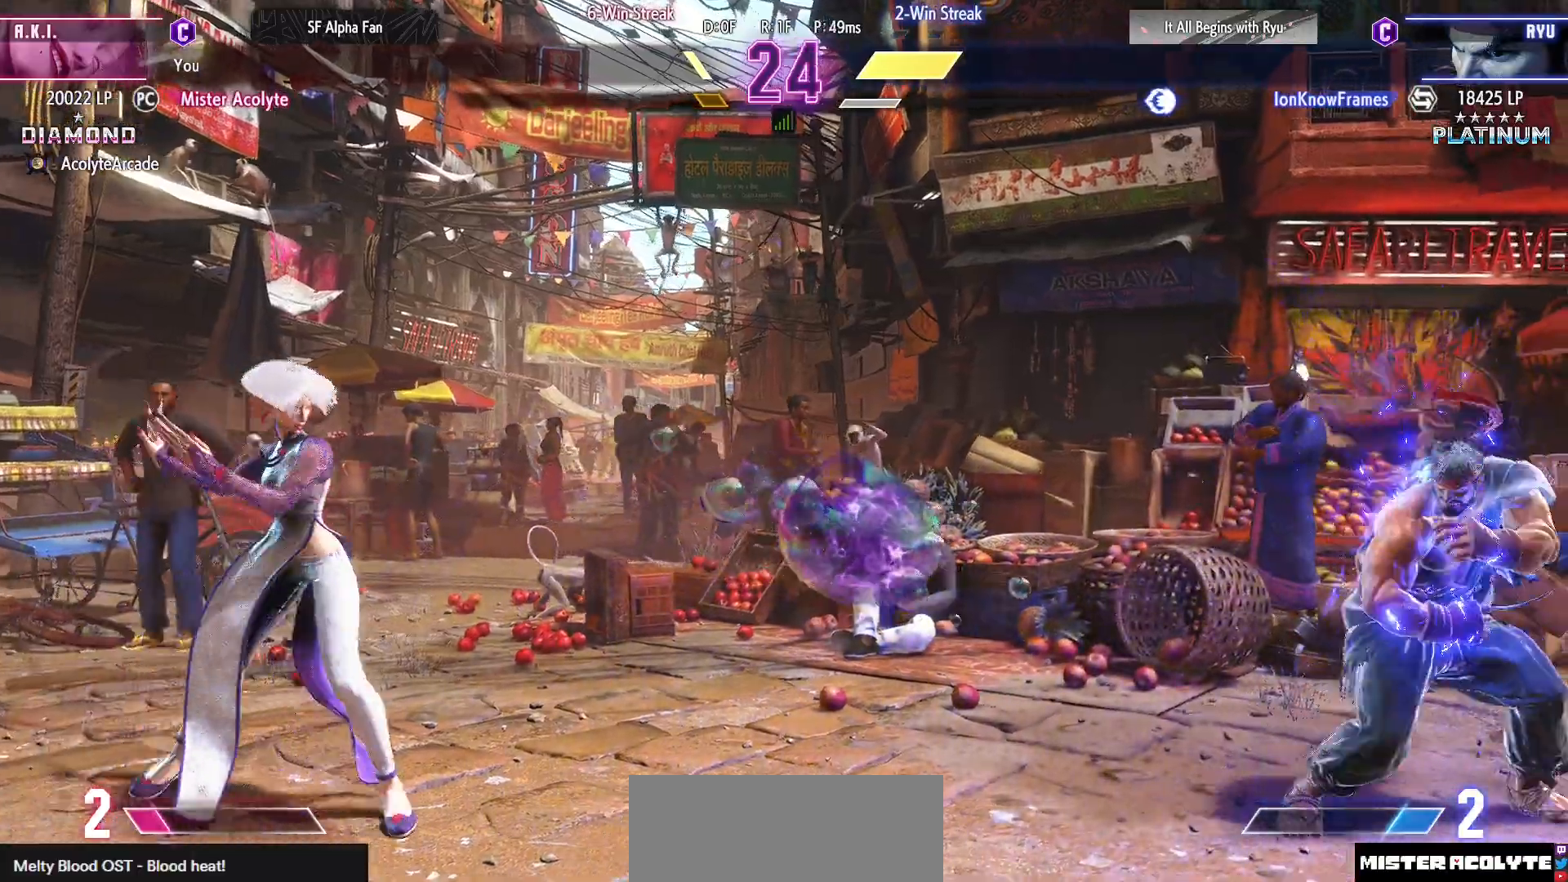
{"buttons": ["DPAD_RIGHT"], "events": []}
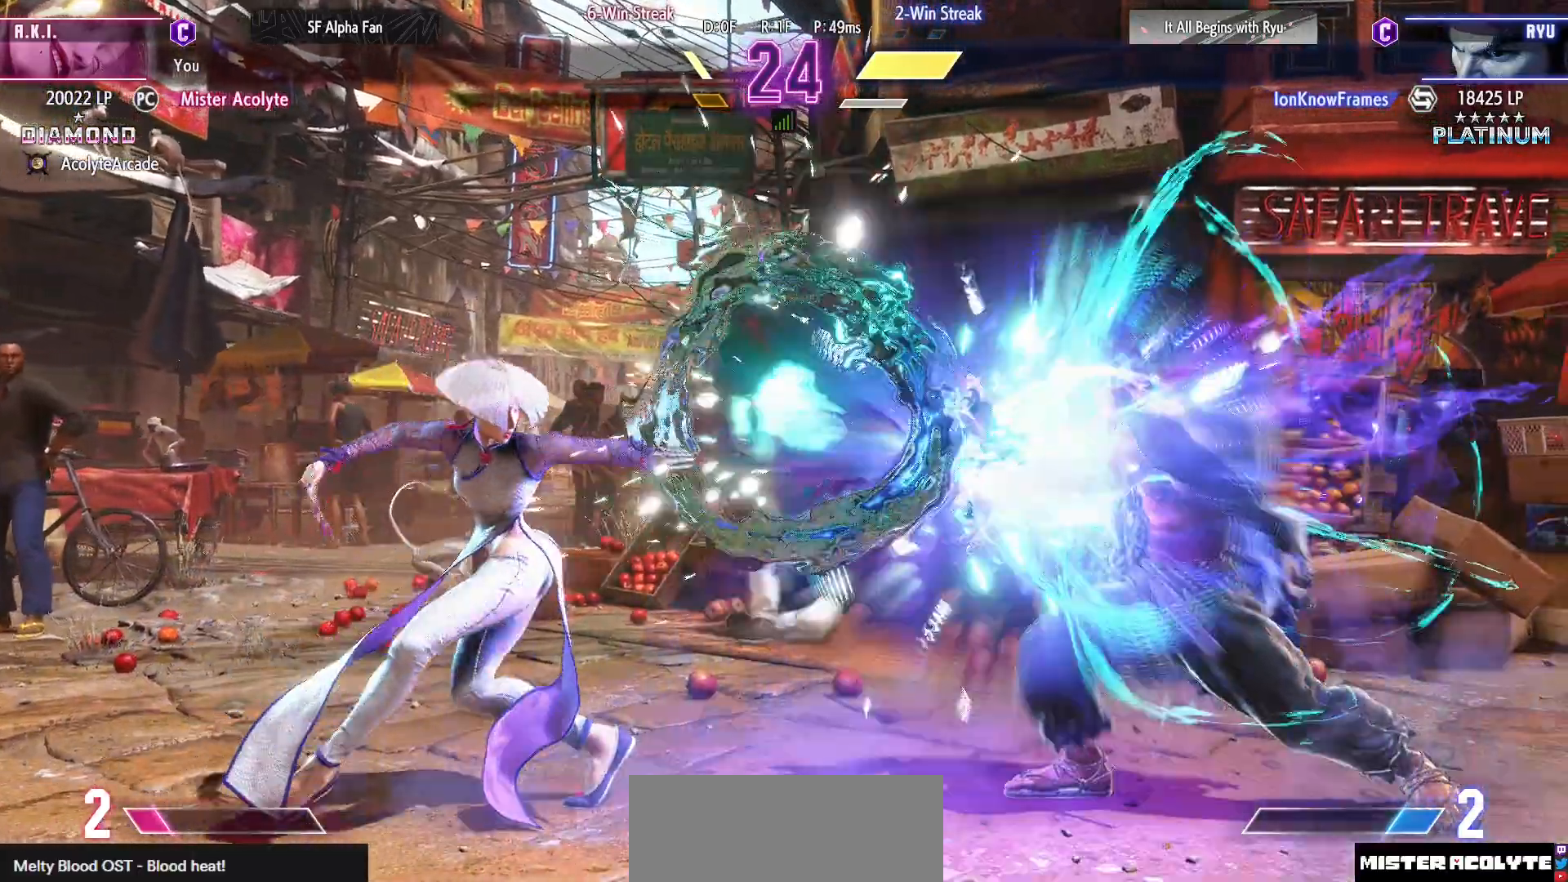
{"buttons": [], "events": [[183, "DPAD_RIGHT", "up"]]}
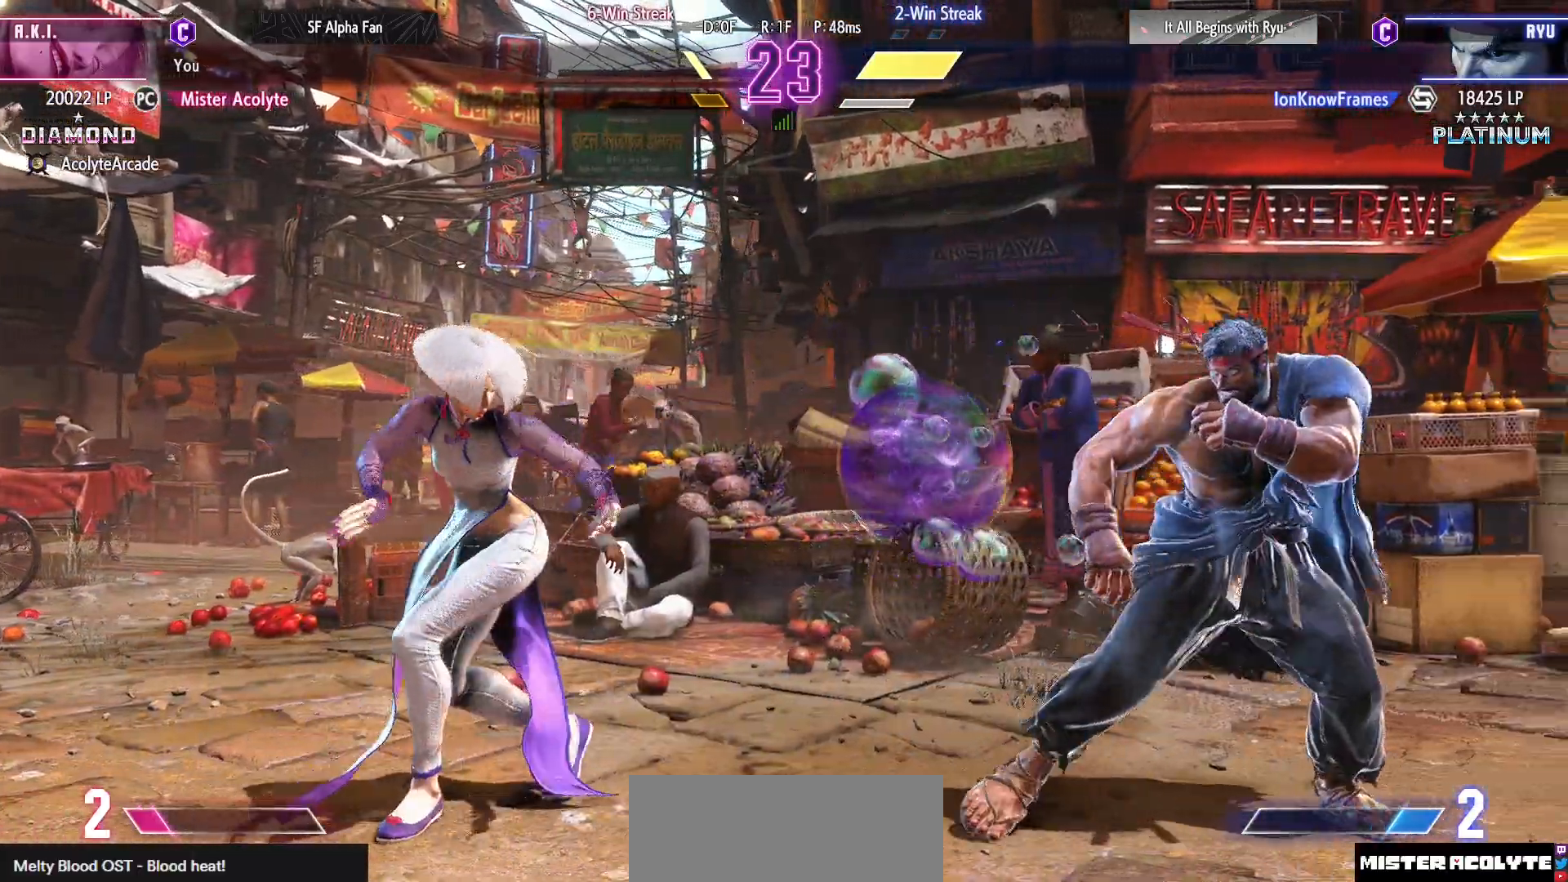
{"buttons": ["DPAD_RIGHT"], "events": [[17, "DPAD_RIGHT", "down"]]}
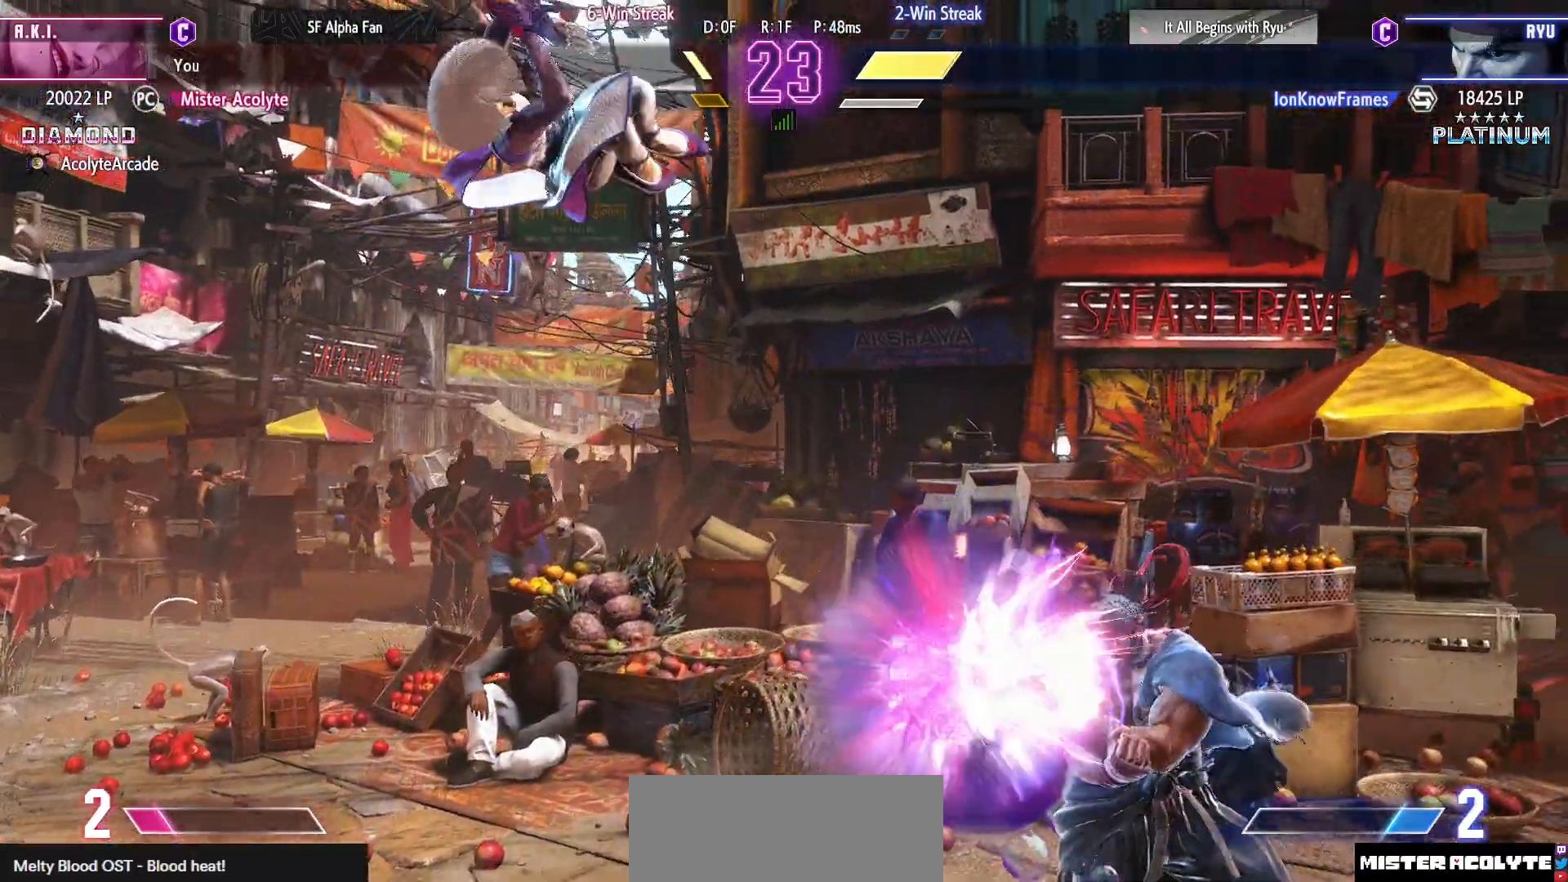
{"buttons": ["R2"], "events": [[50, "DPAD_RIGHT", "up"], [117, "DPAD_RIGHT", "down"], [383, "DPAD_RIGHT", "up"], [383, "R2", "down"]]}
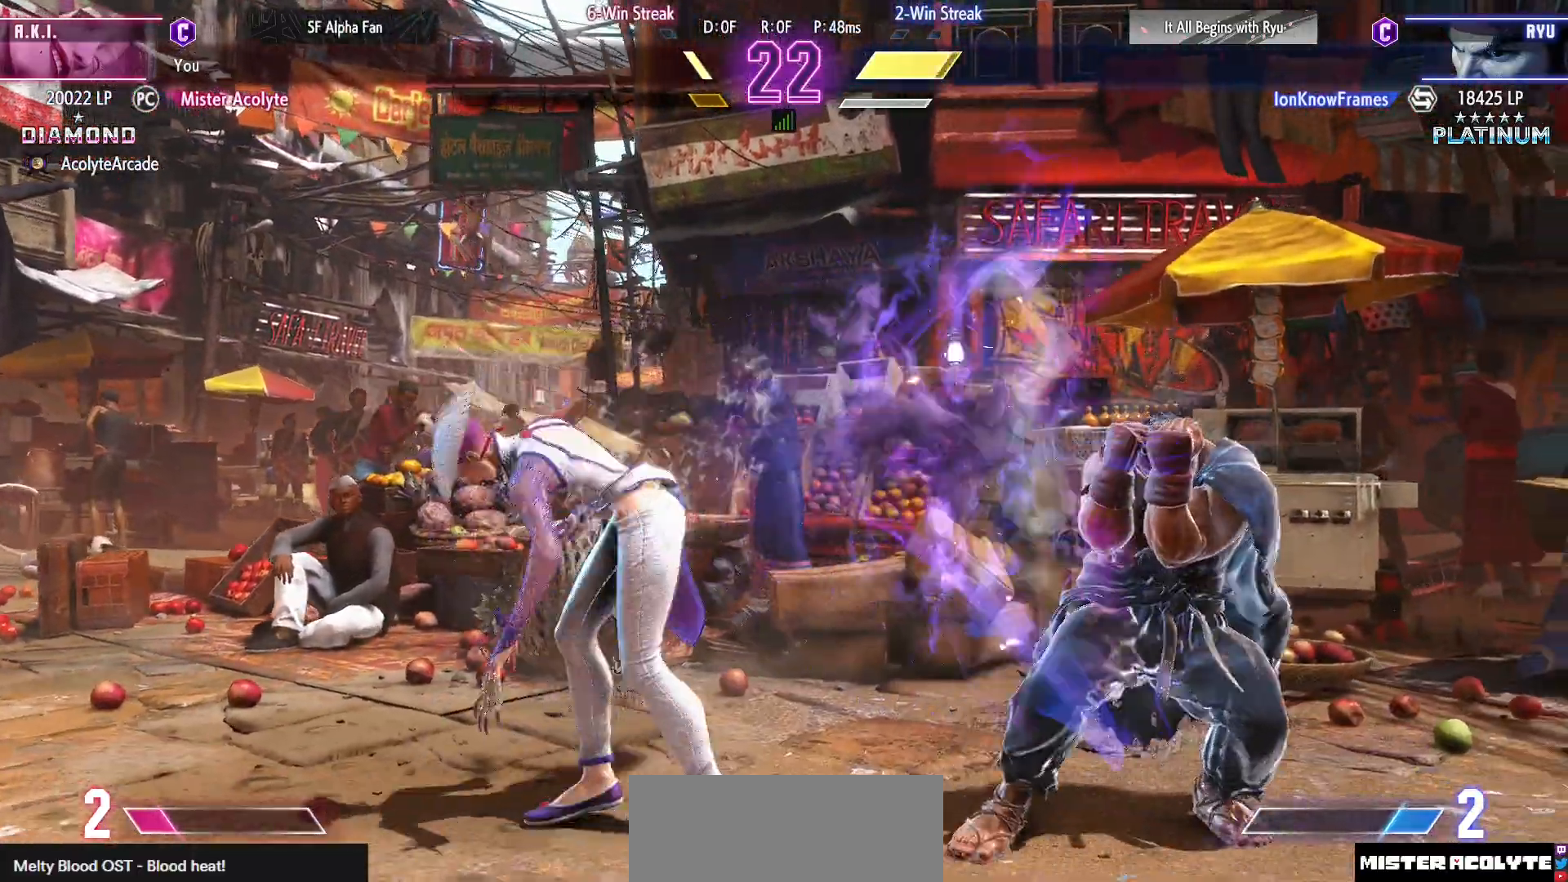
{"buttons": [], "events": [[17, "R2", "up"]]}
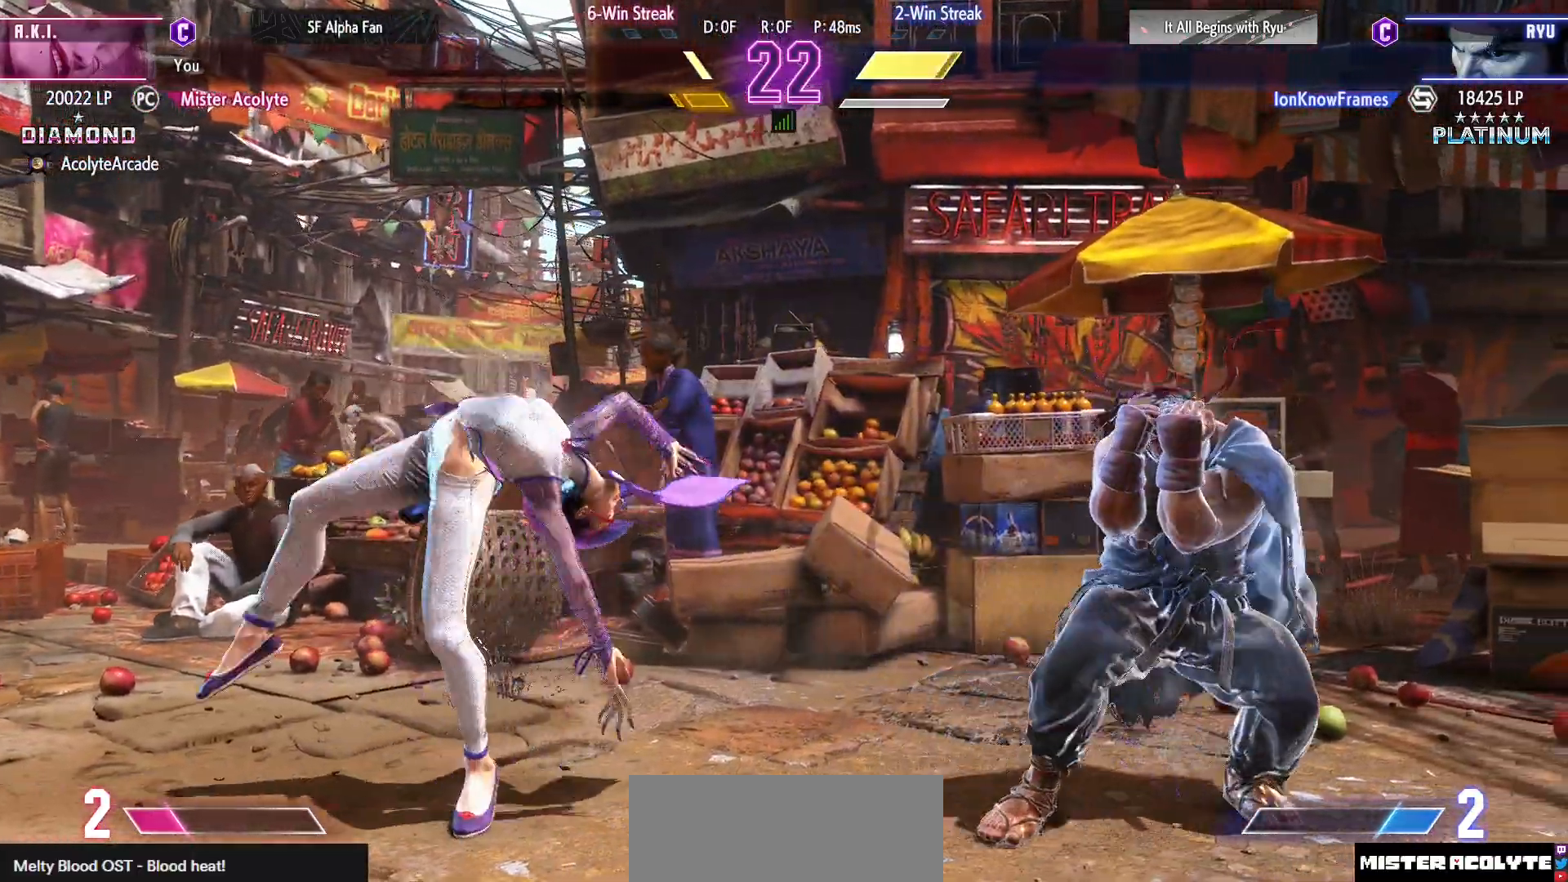
{"buttons": [], "events": []}
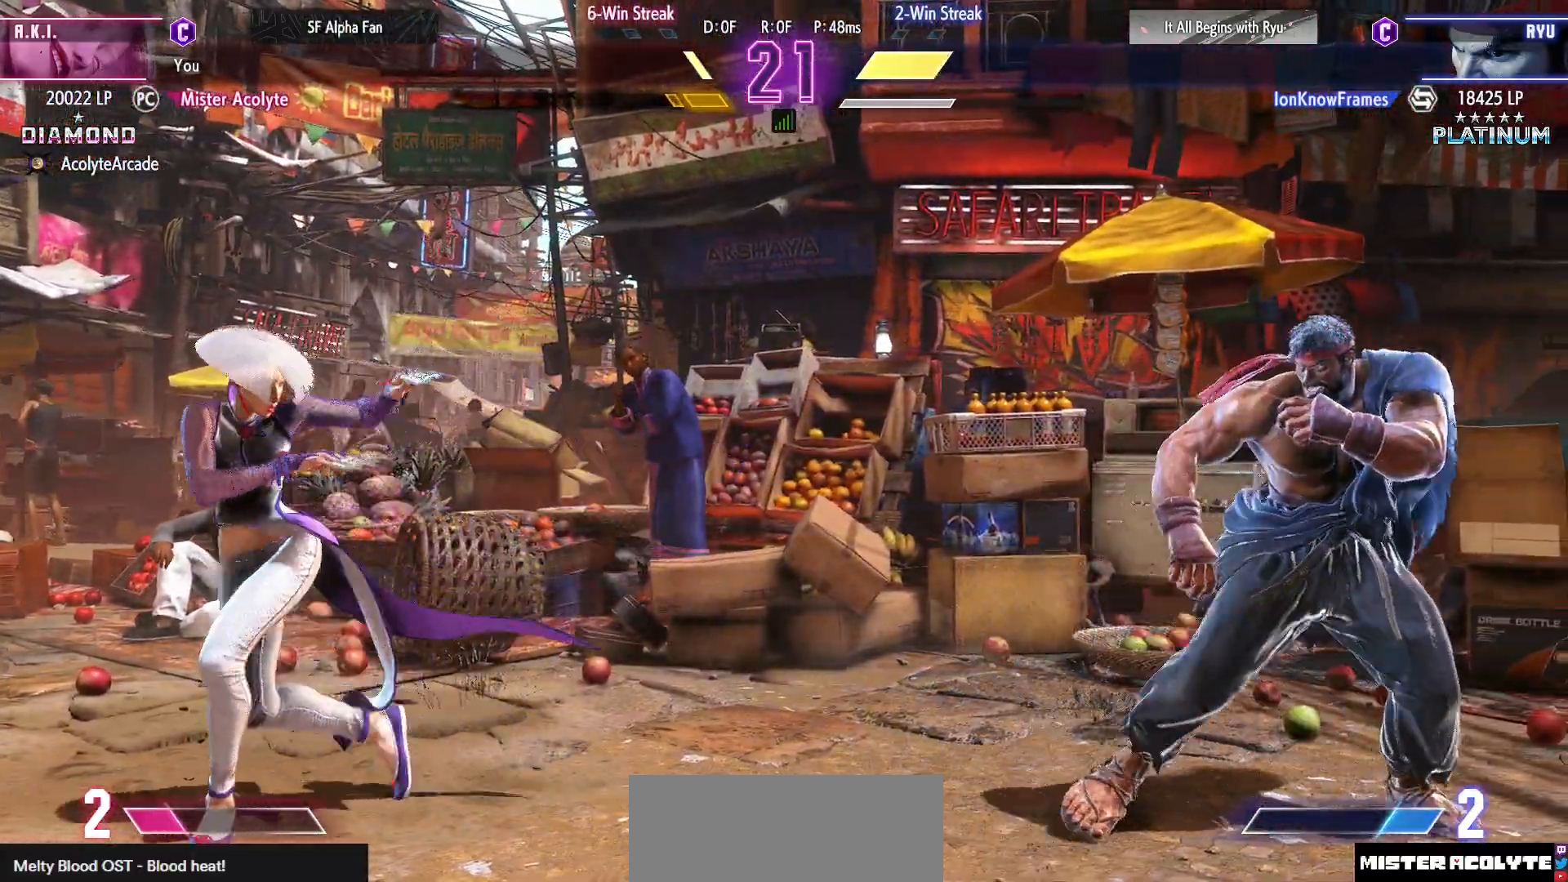
{"buttons": ["DPAD_RIGHT"], "events": [[250, "DPAD_RIGHT", "down"]]}
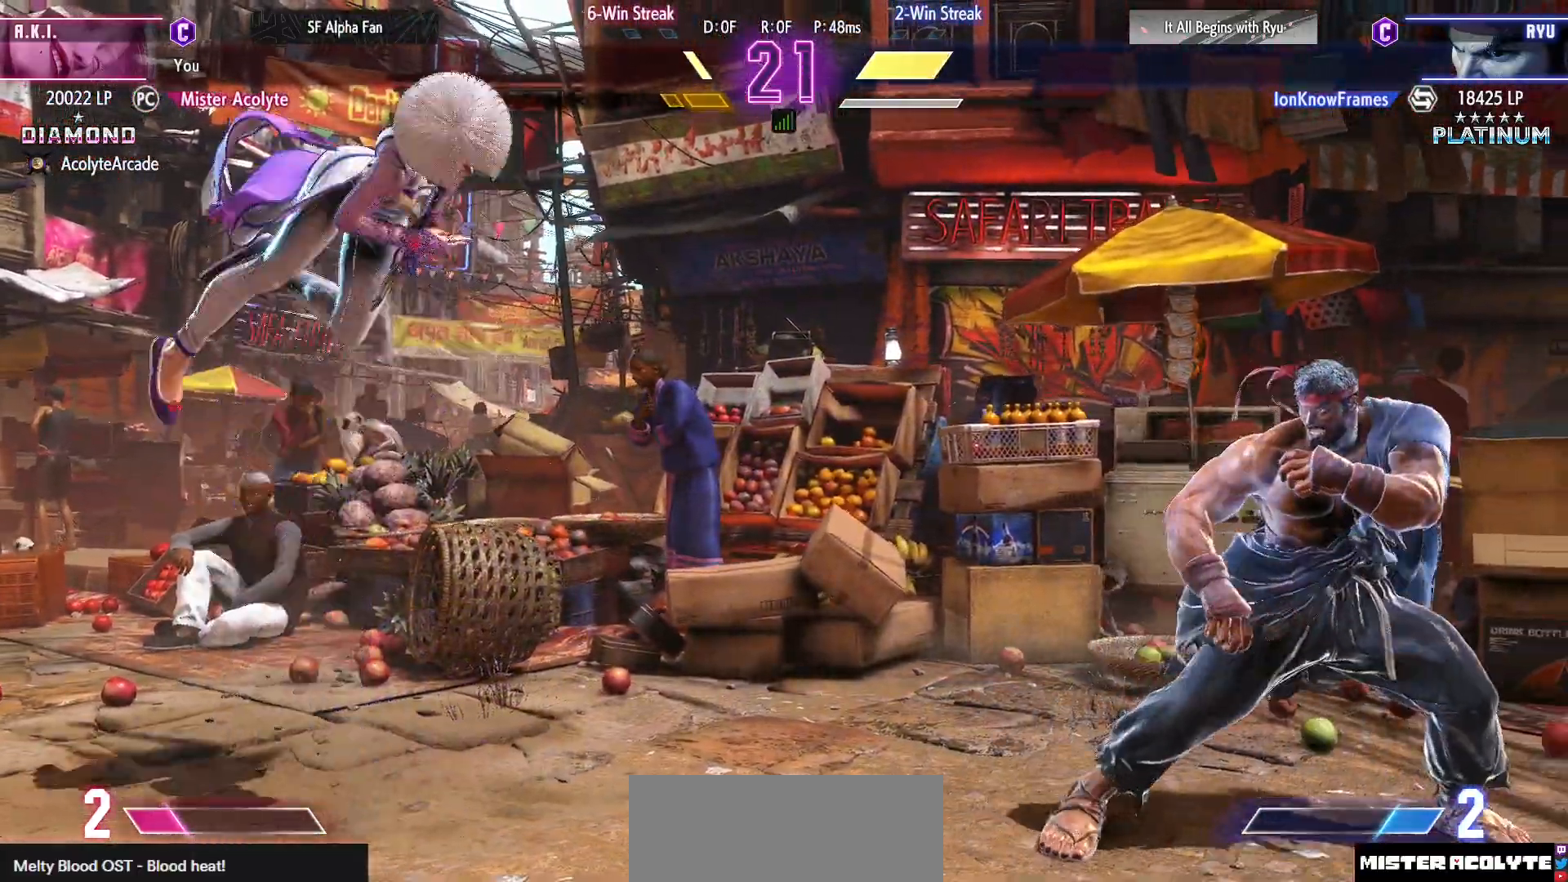
{"buttons": [], "events": [[150, "DPAD_RIGHT", "up"], [283, "R2", "down"], [417, "R2", "up"]]}
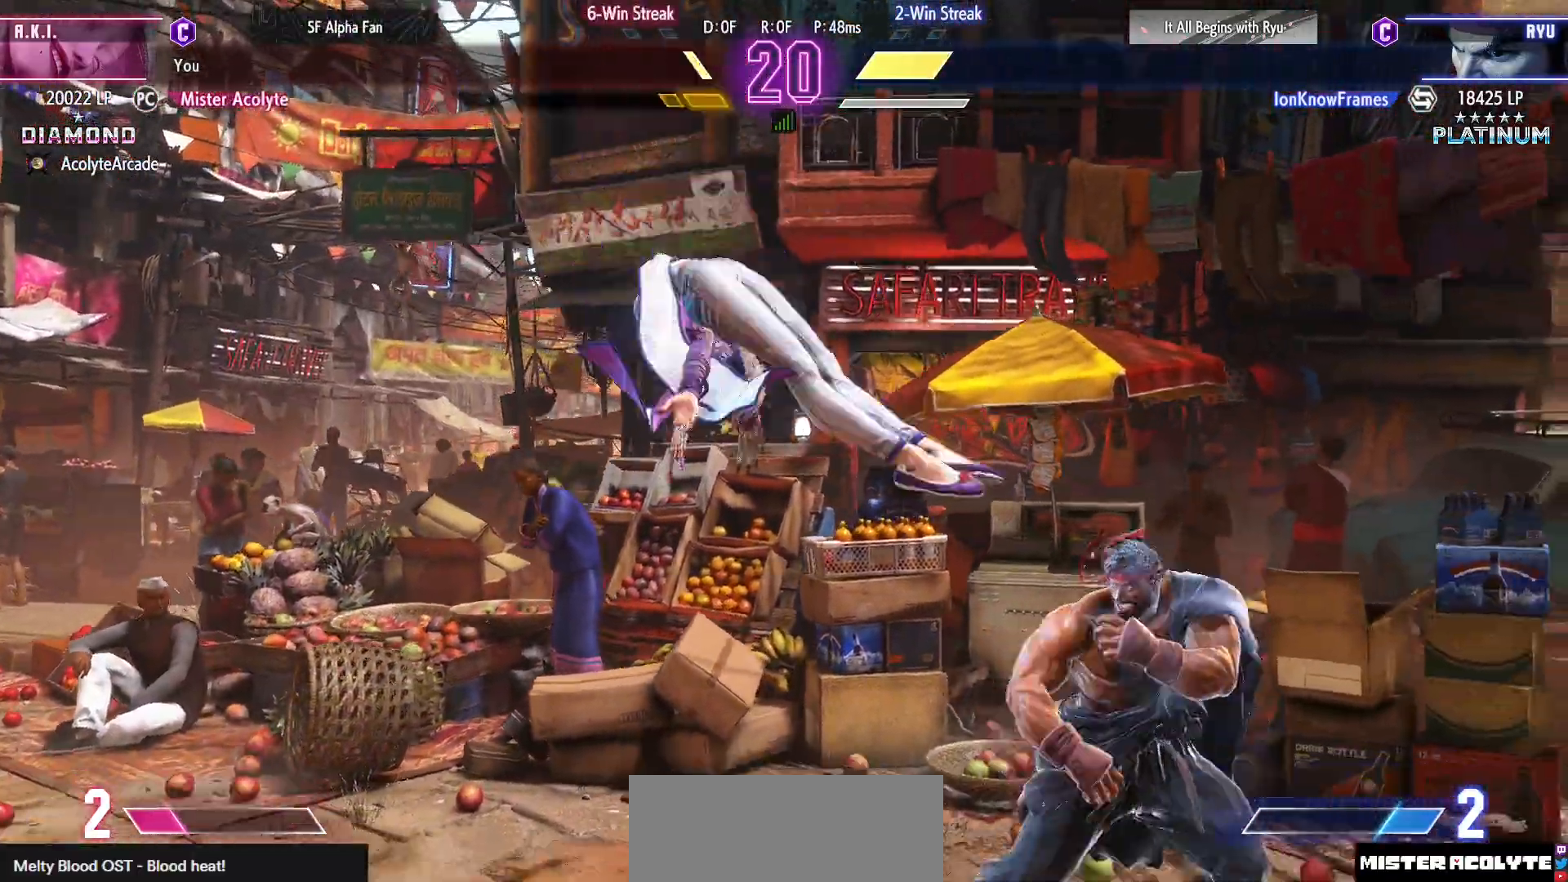
{"buttons": [], "events": []}
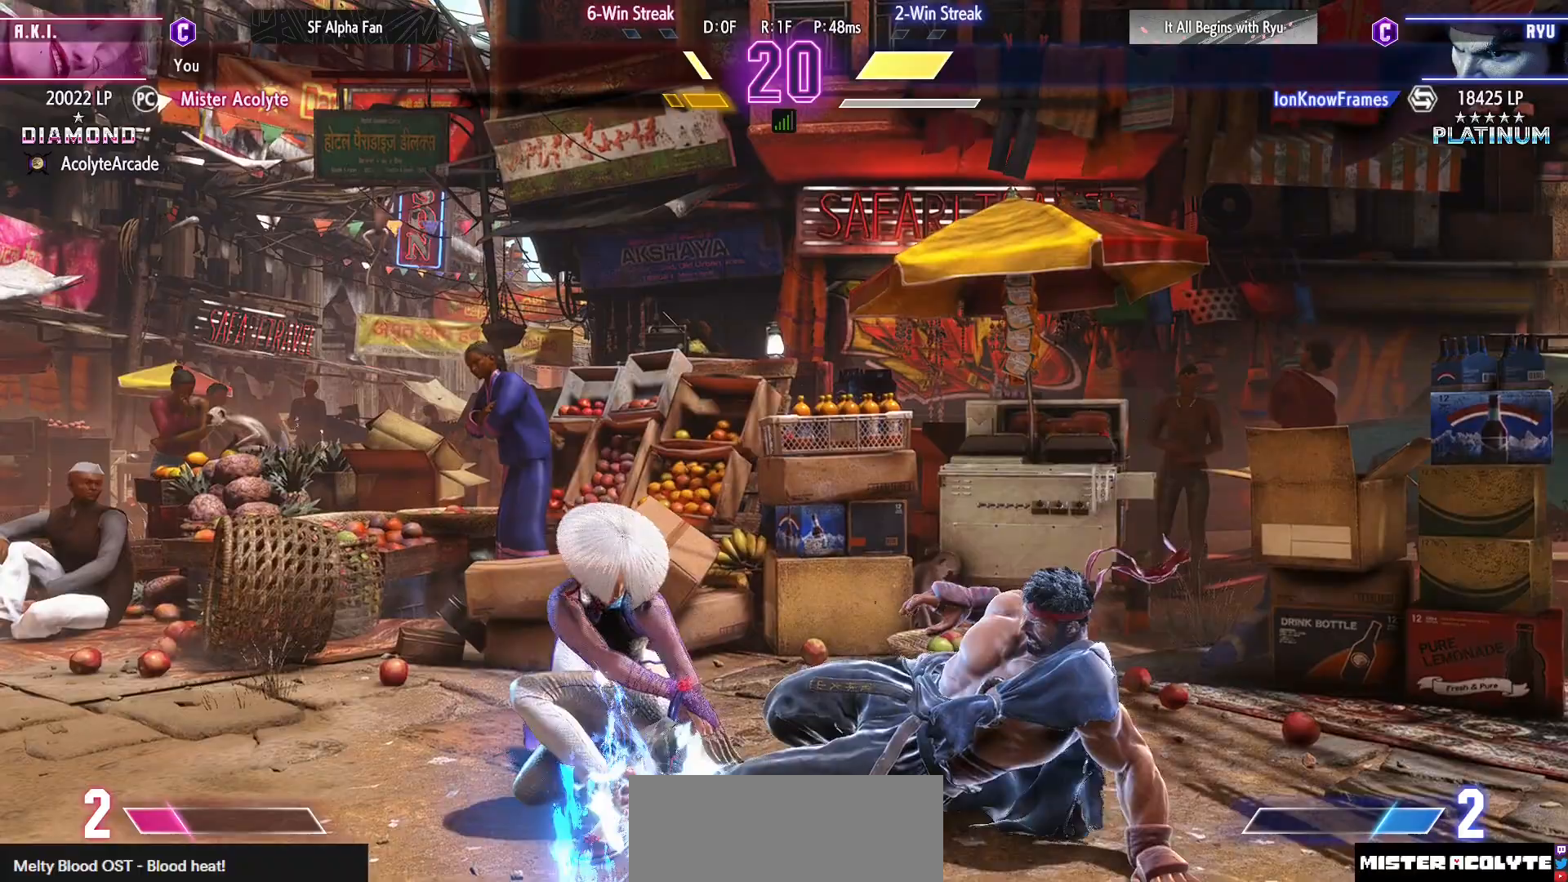
{"buttons": [], "events": []}
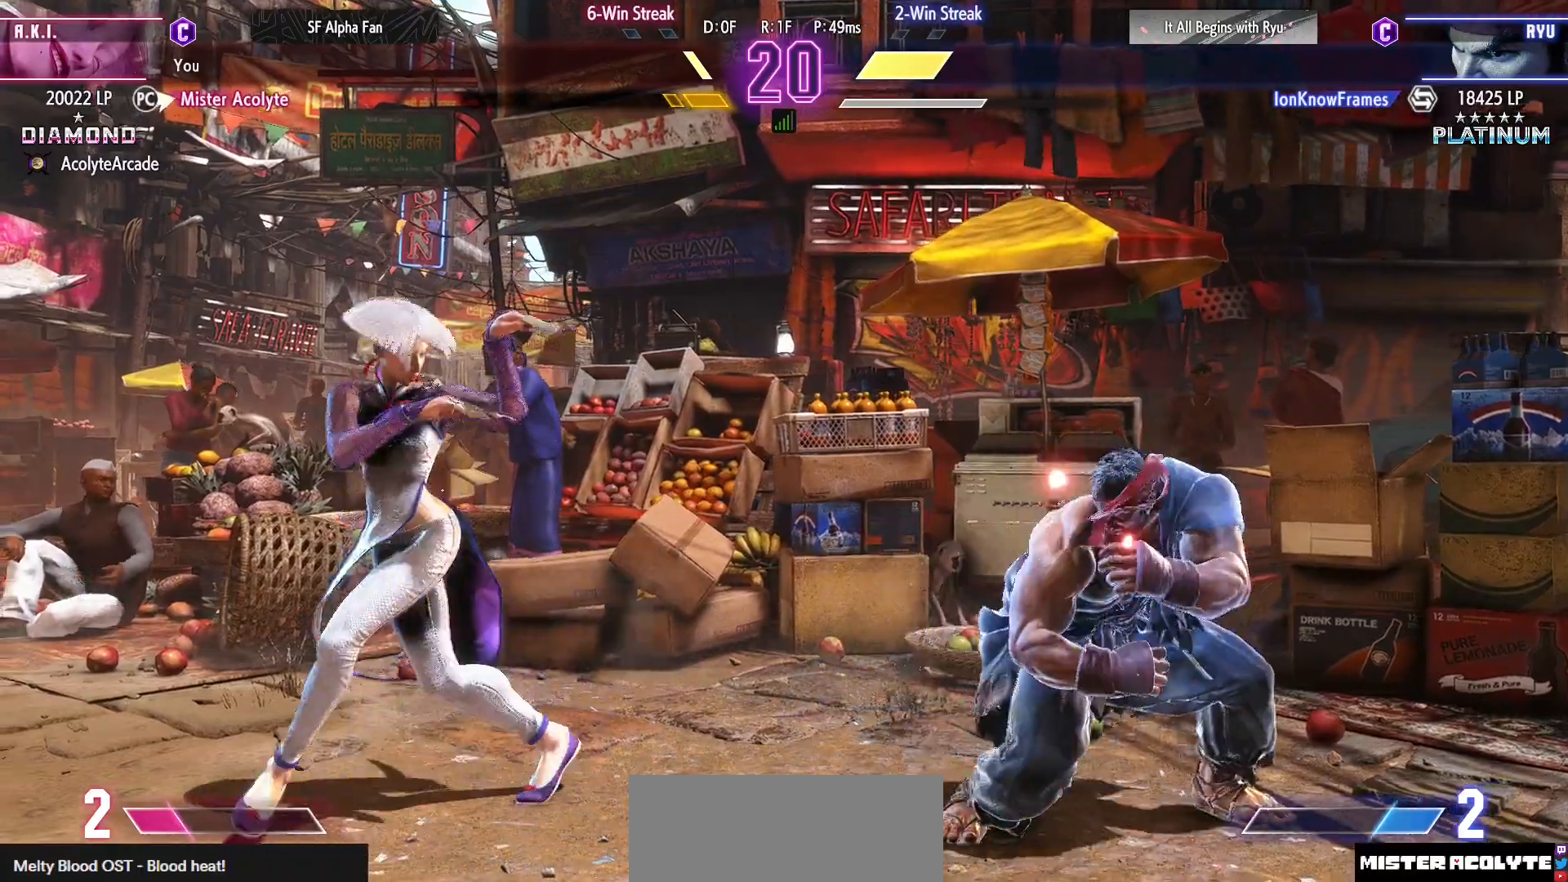
{"buttons": [], "events": [[150, "DPAD_RIGHT", "down"], [383, "DPAD_RIGHT", "up"]]}
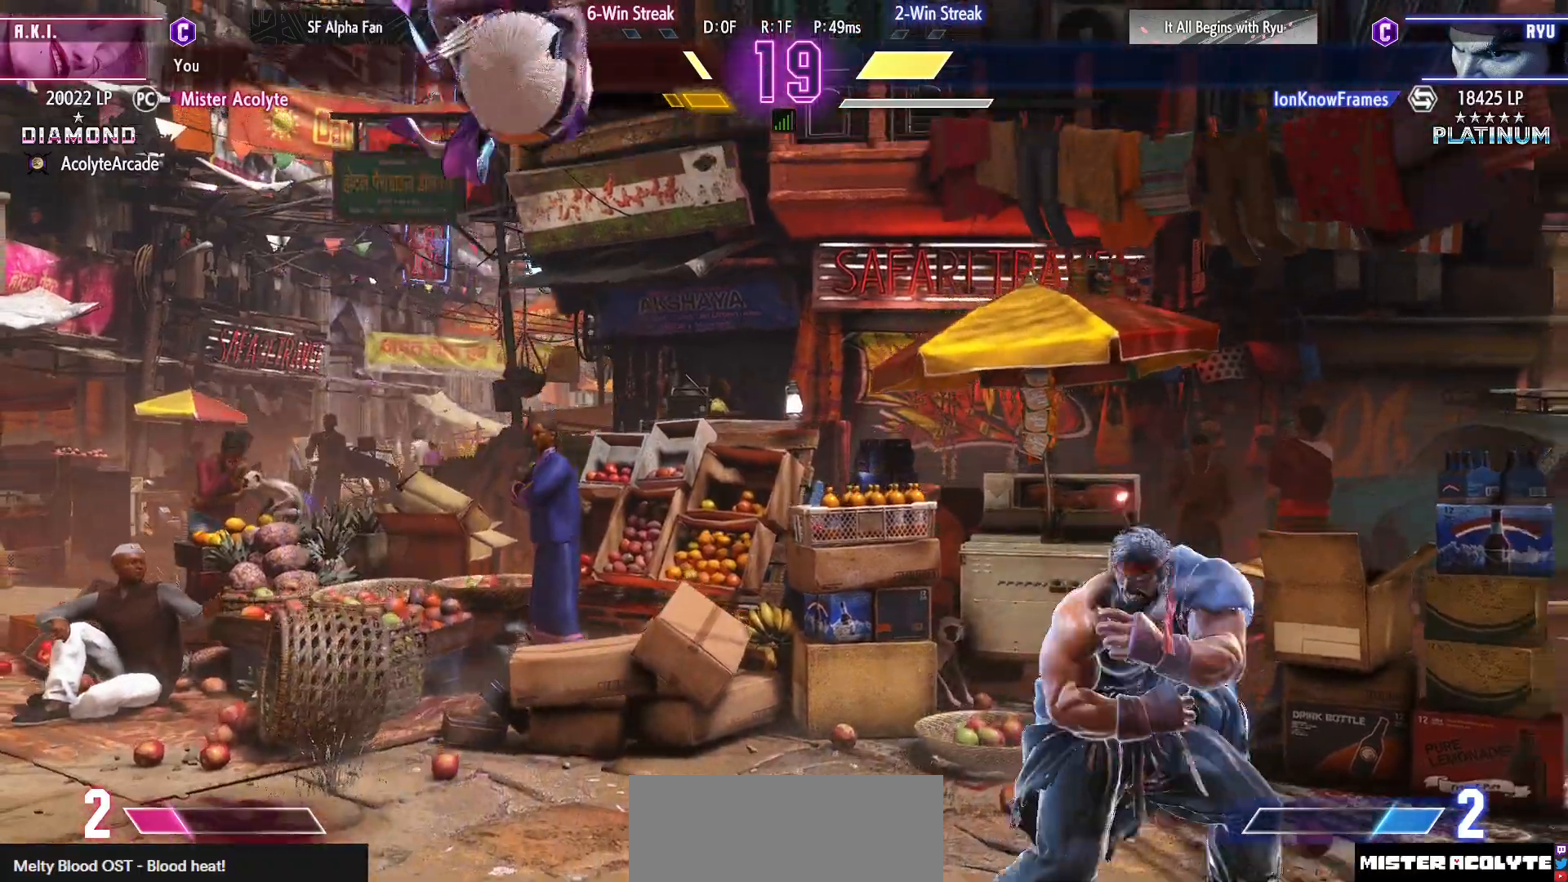
{"buttons": [], "events": [[117, "R2", "down"], [283, "R2", "up"]]}
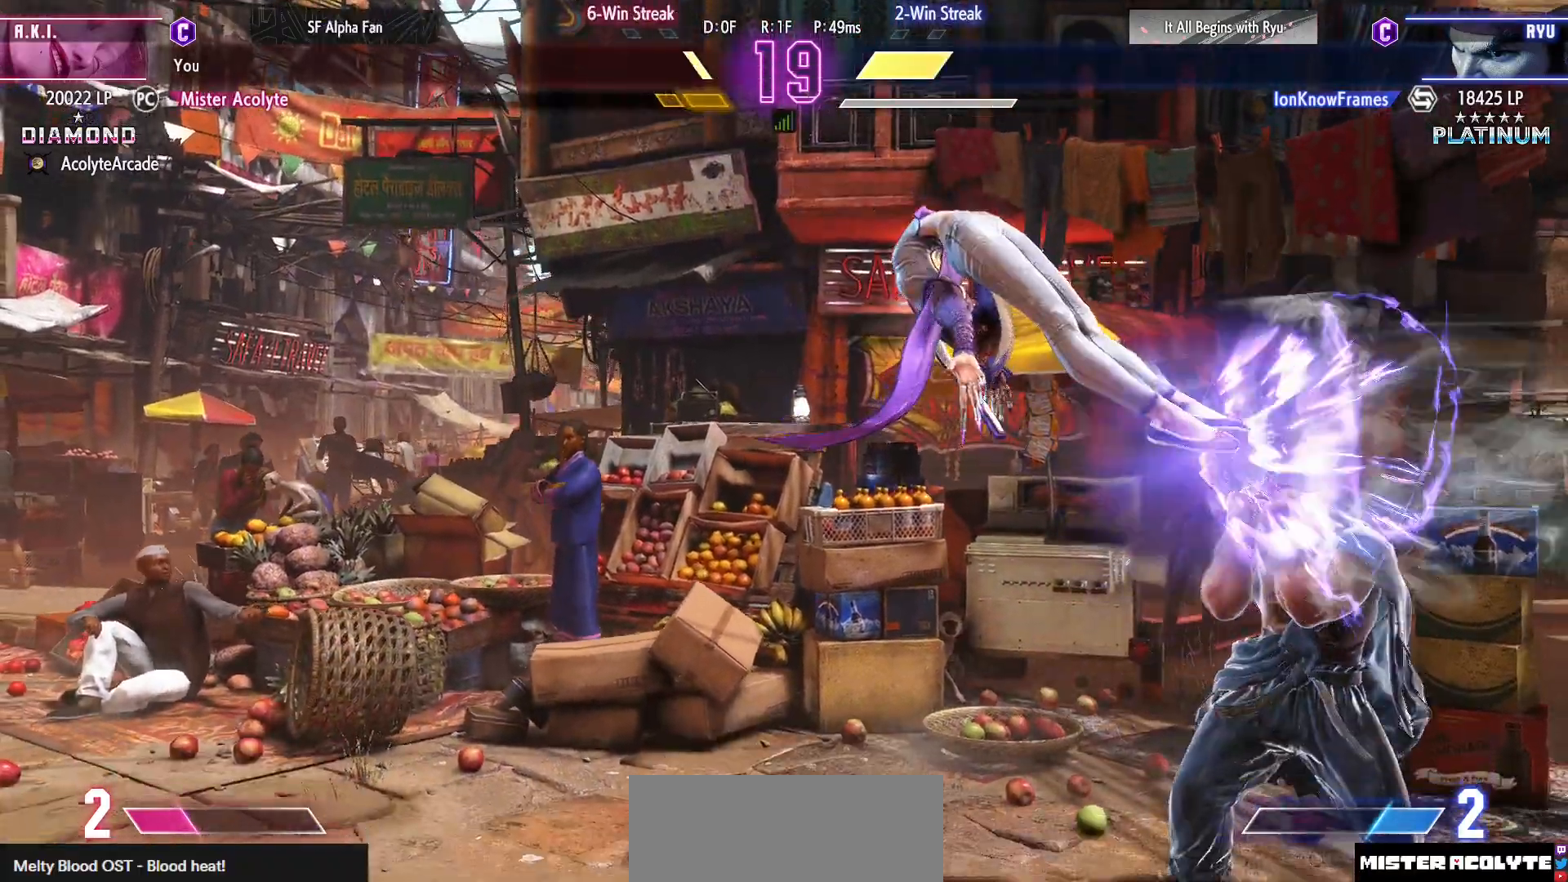
{"buttons": [], "events": [[150, "R2", "down"], [250, "R2", "up"]]}
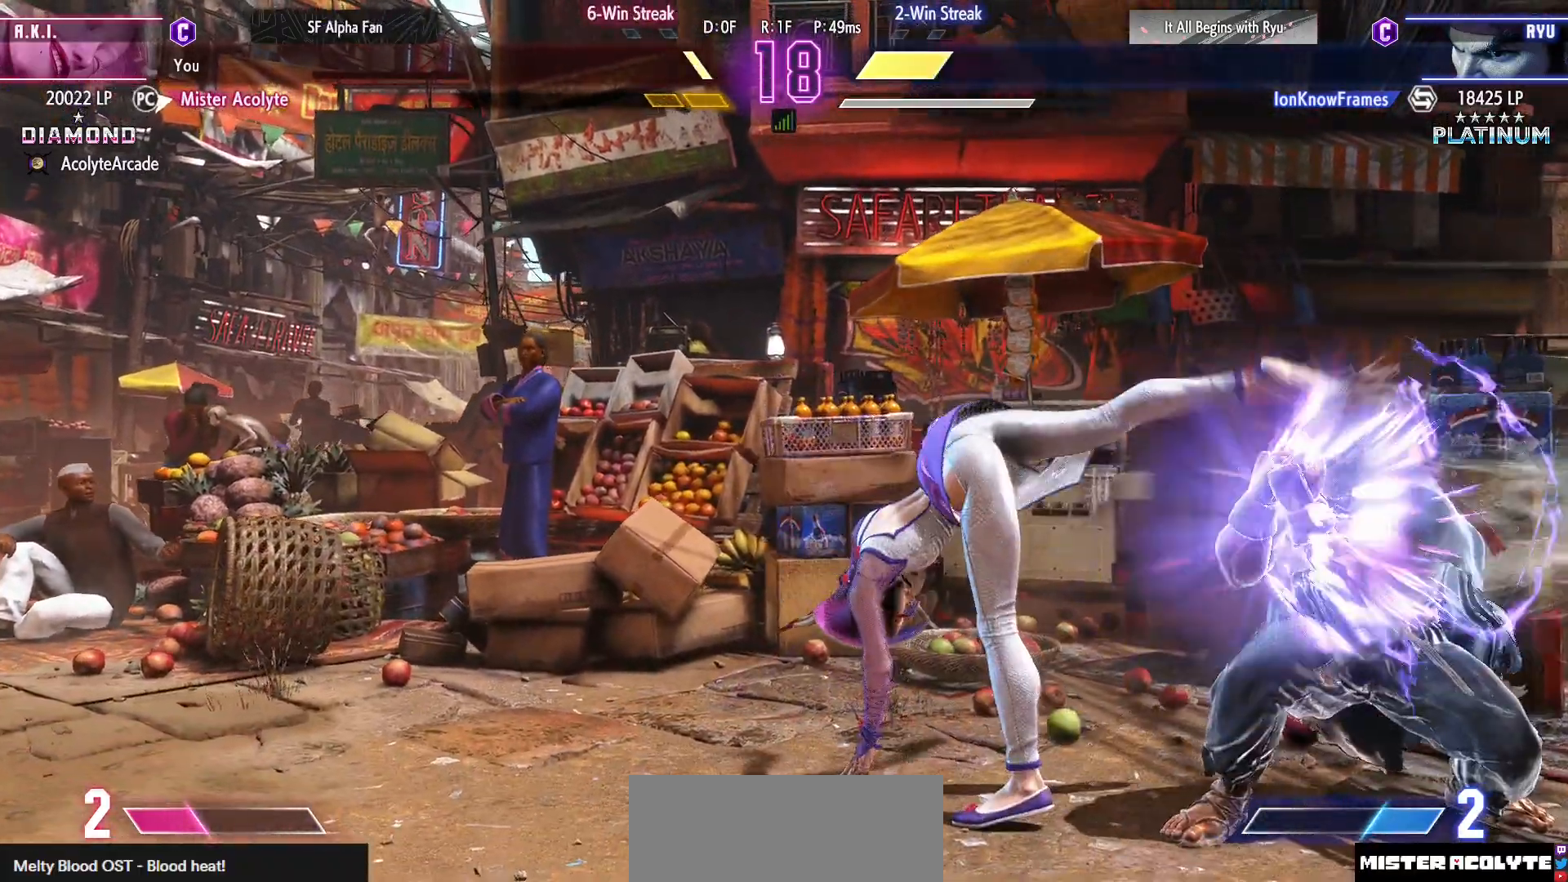
{"buttons": [], "events": []}
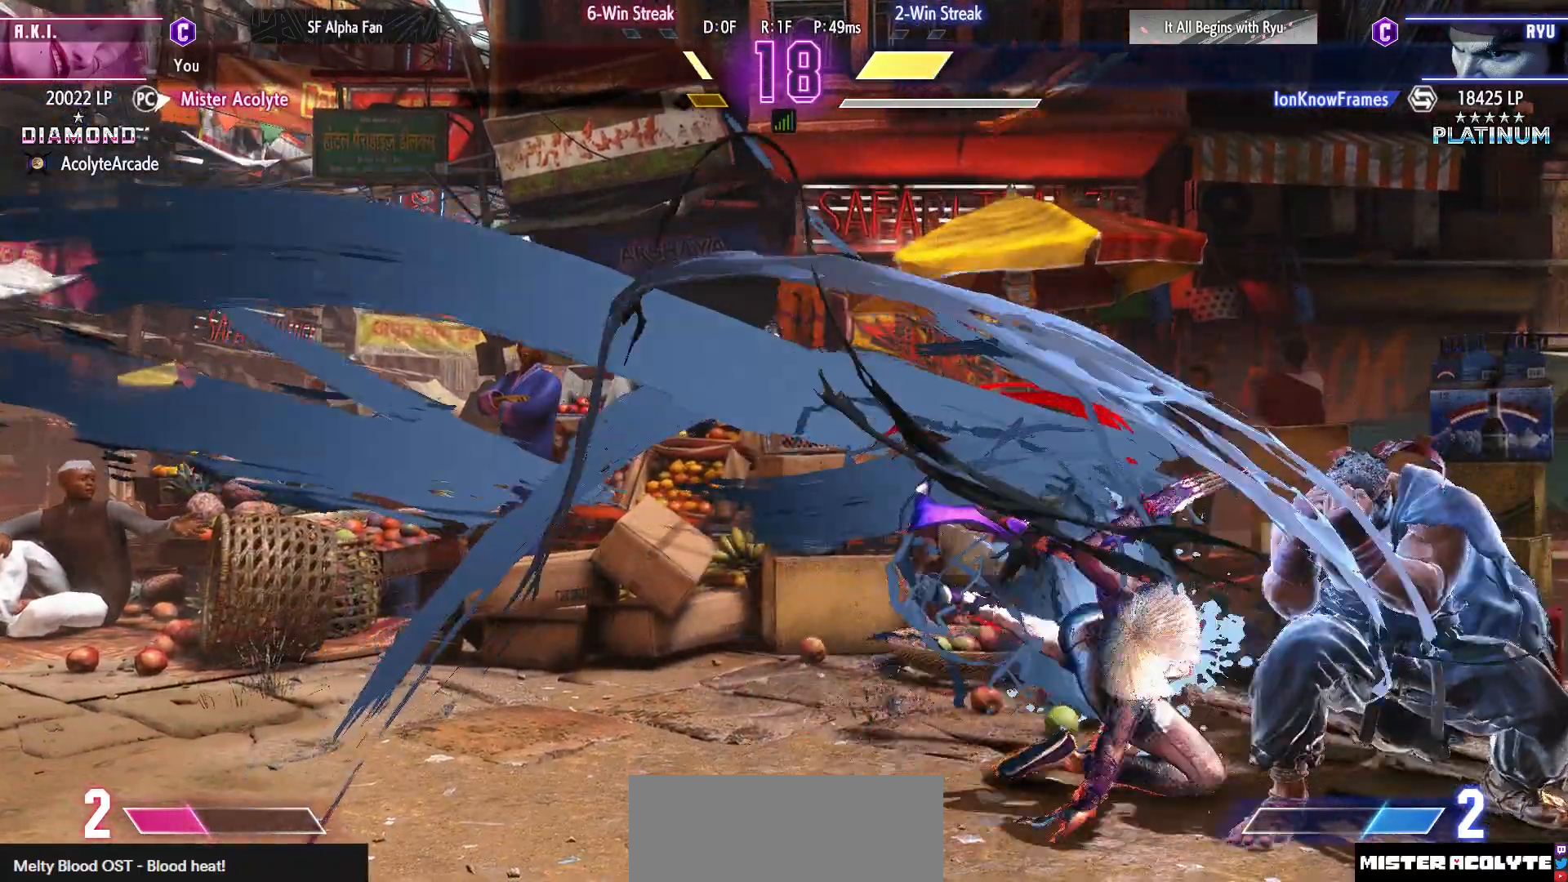
{"buttons": [], "events": []}
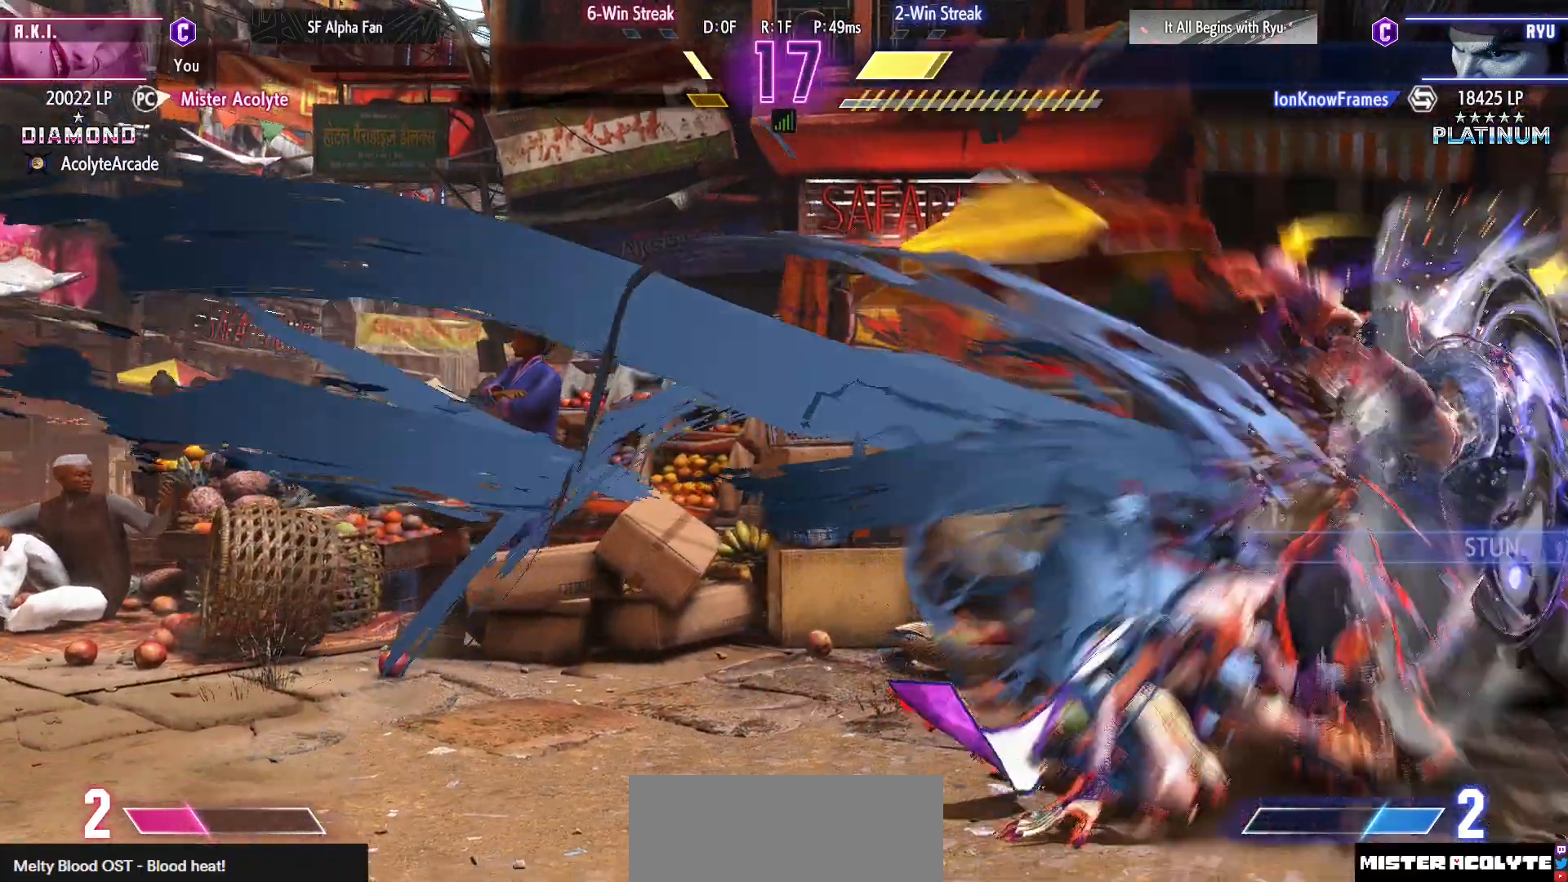
{"buttons": [], "events": []}
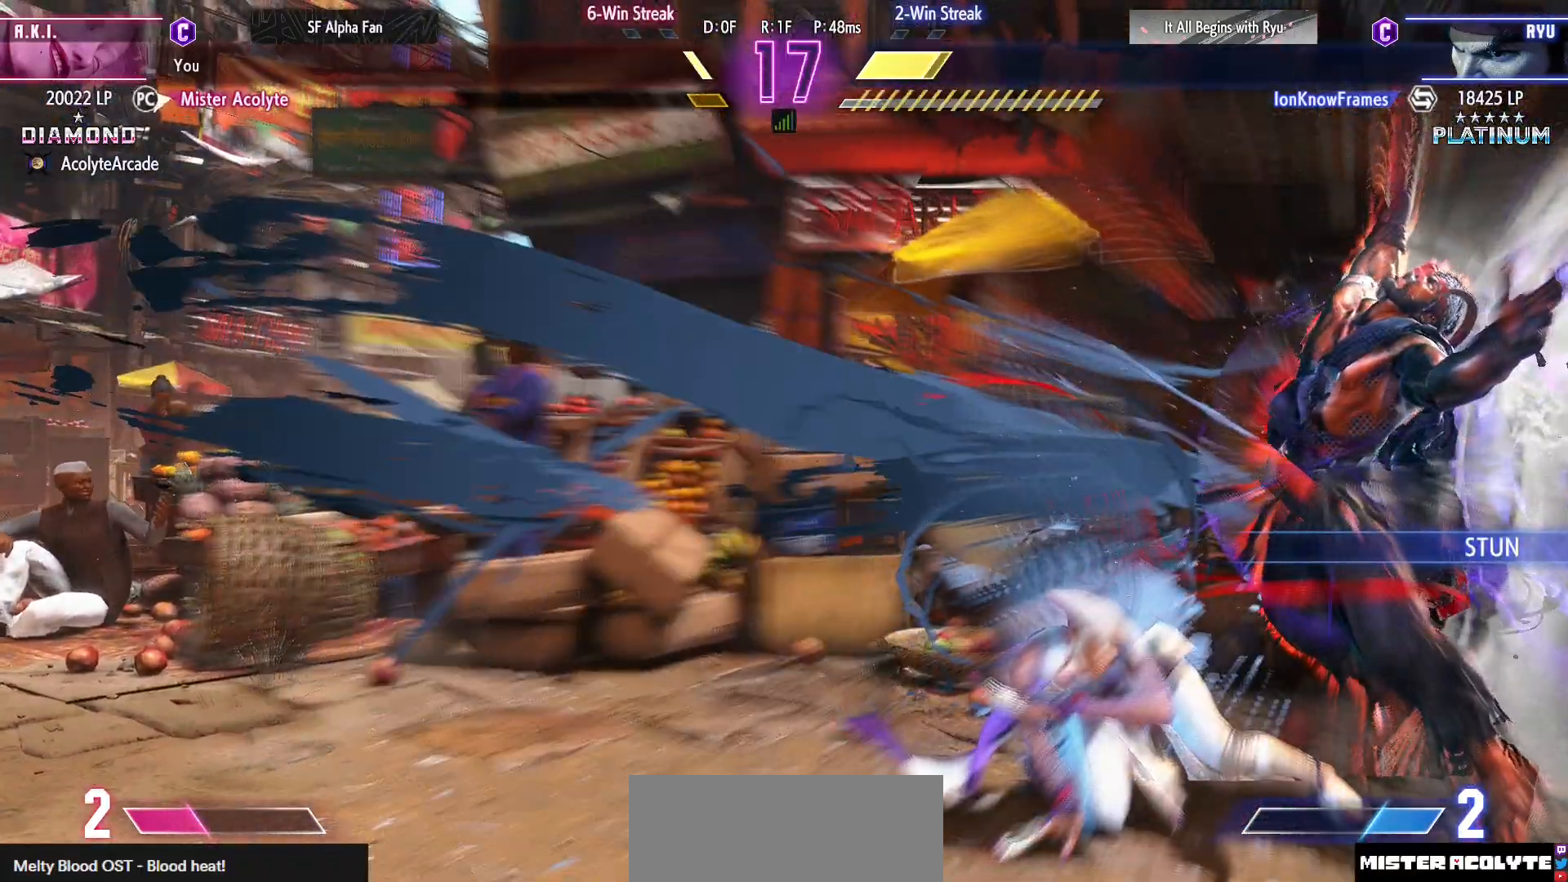
{"buttons": [], "events": []}
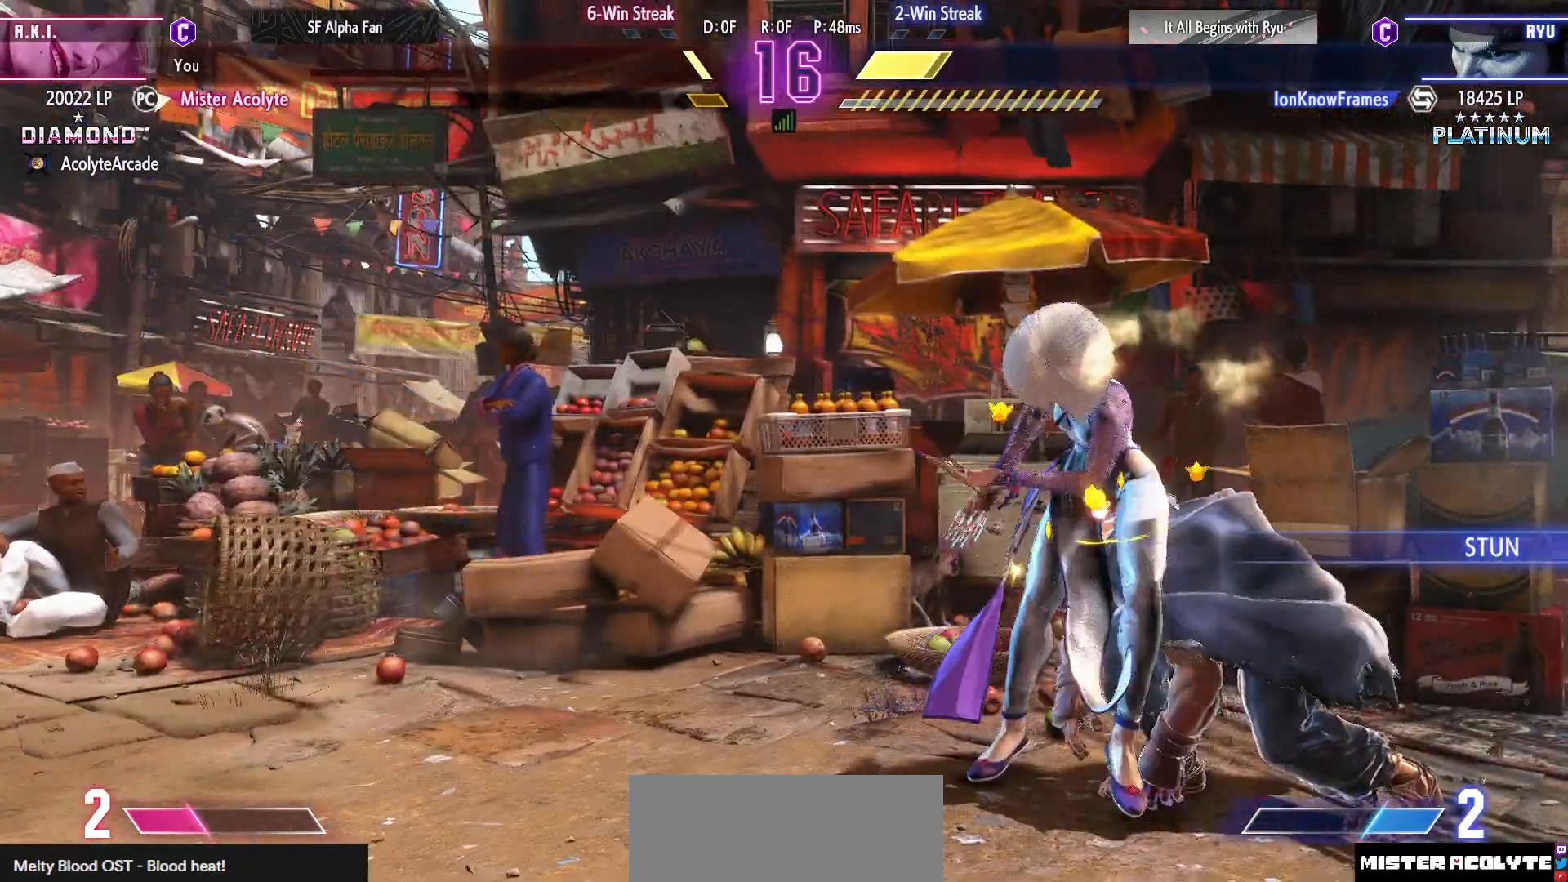
{"buttons": [], "events": [[83, "TRIANGLE", "down"], [450, "TRIANGLE", "up"]]}
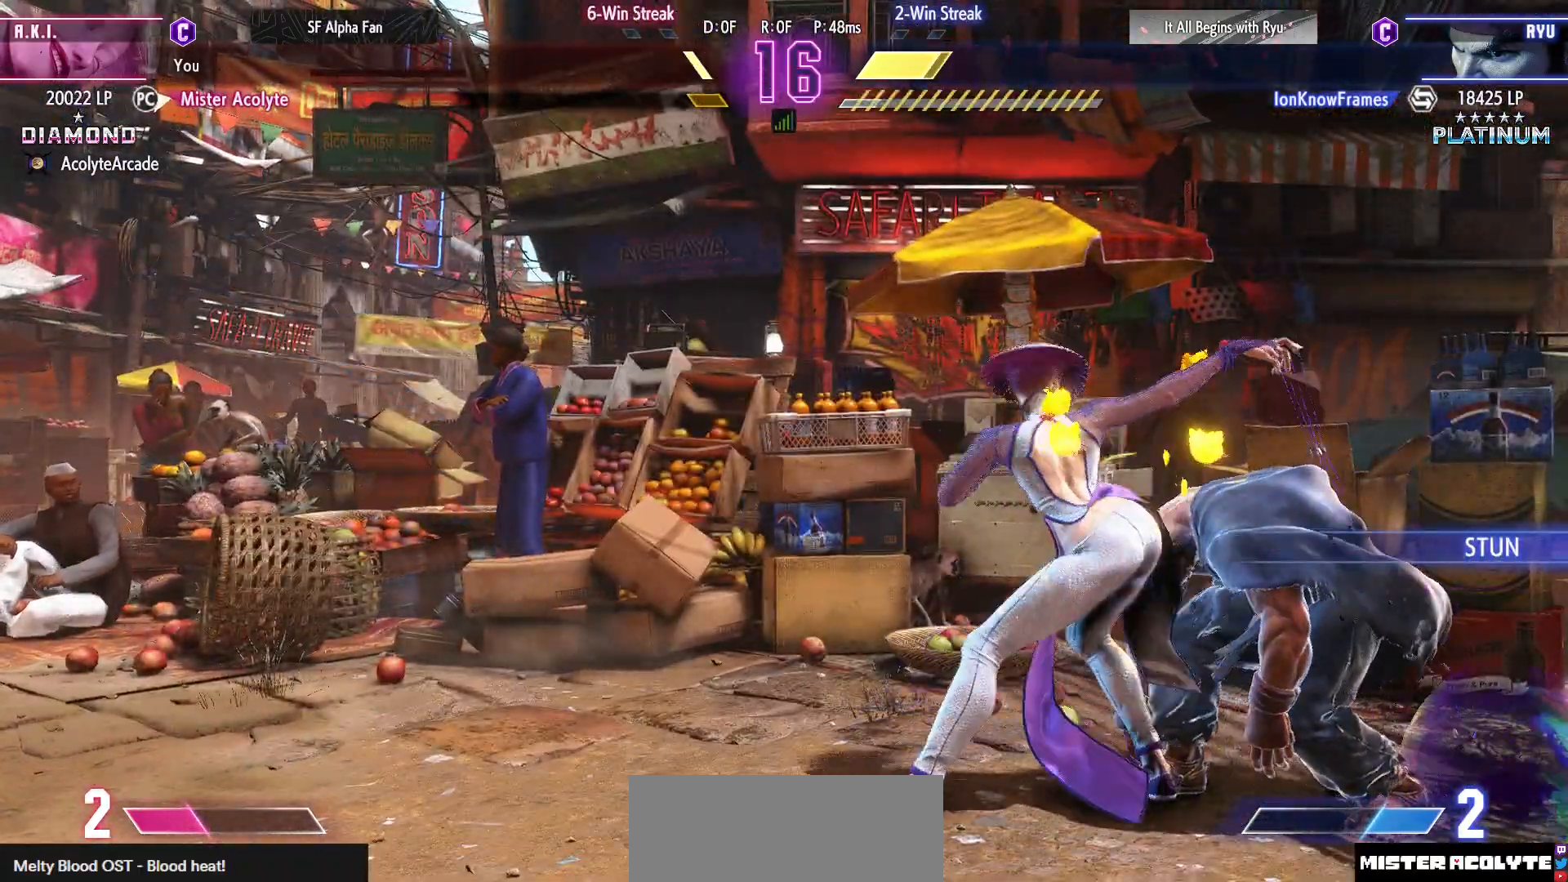
{"buttons": [], "events": [[250, "DPAD_RIGHT", "down"], [417, "DPAD_RIGHT", "up"]]}
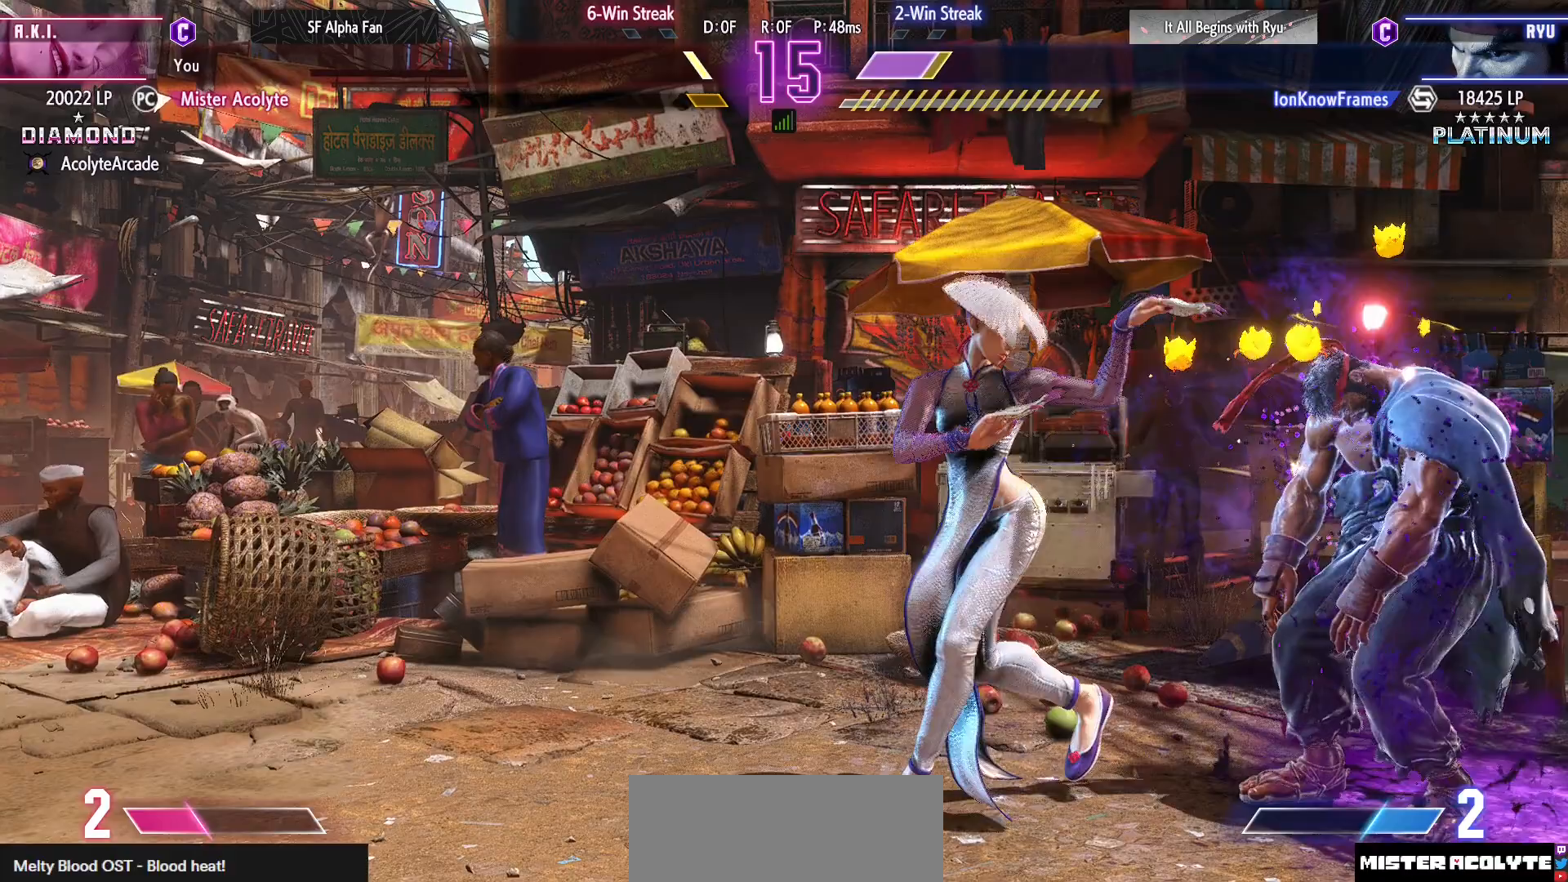
{"buttons": [], "events": []}
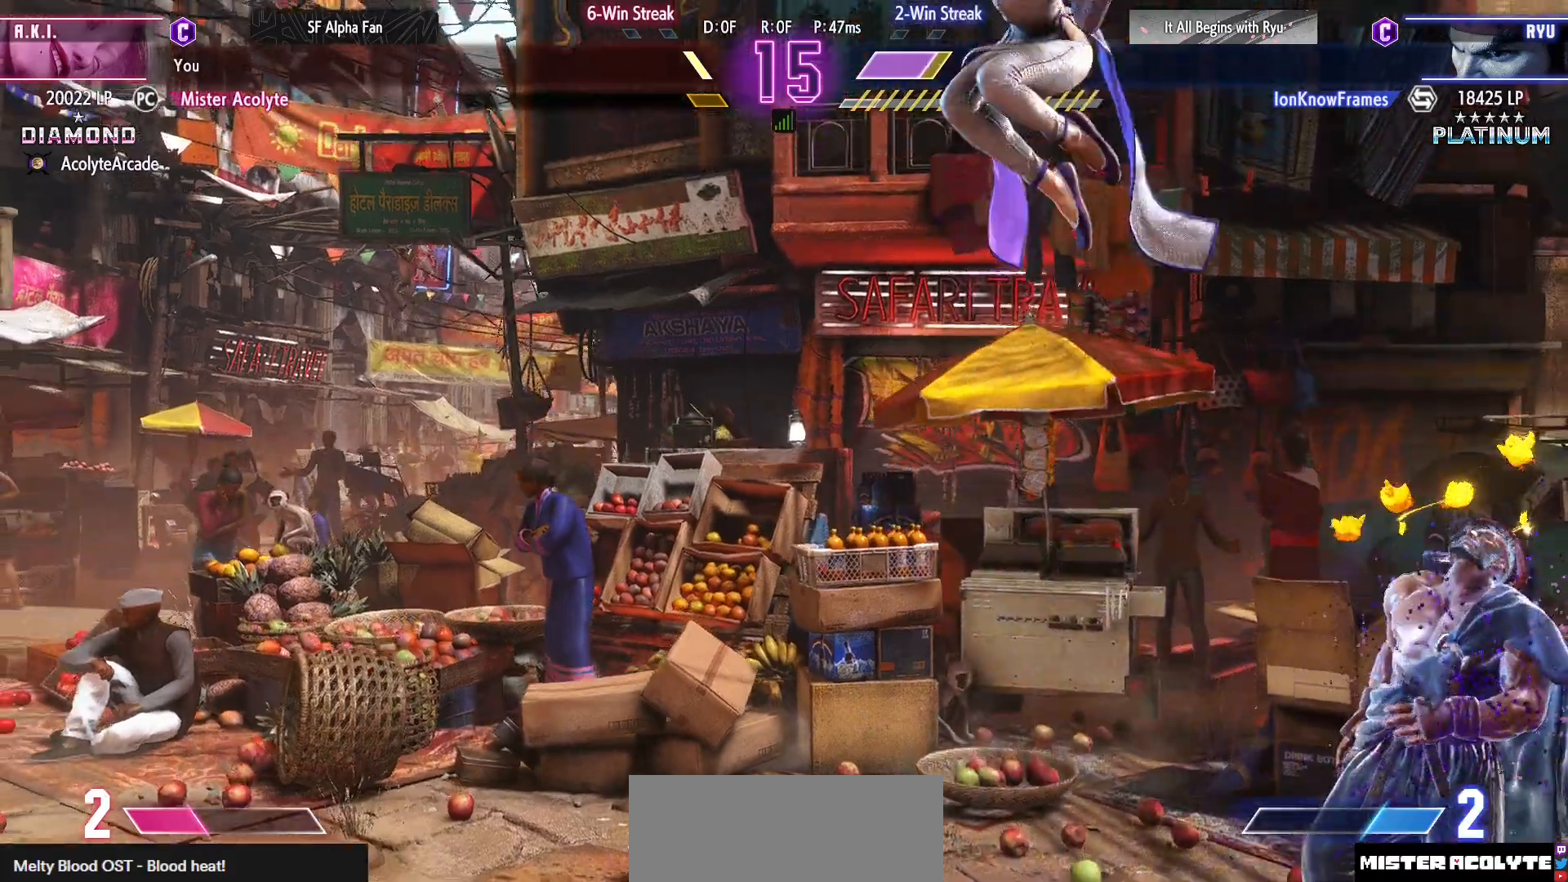
{"buttons": [], "events": [[150, "R2", "down"], [283, "R2", "up"]]}
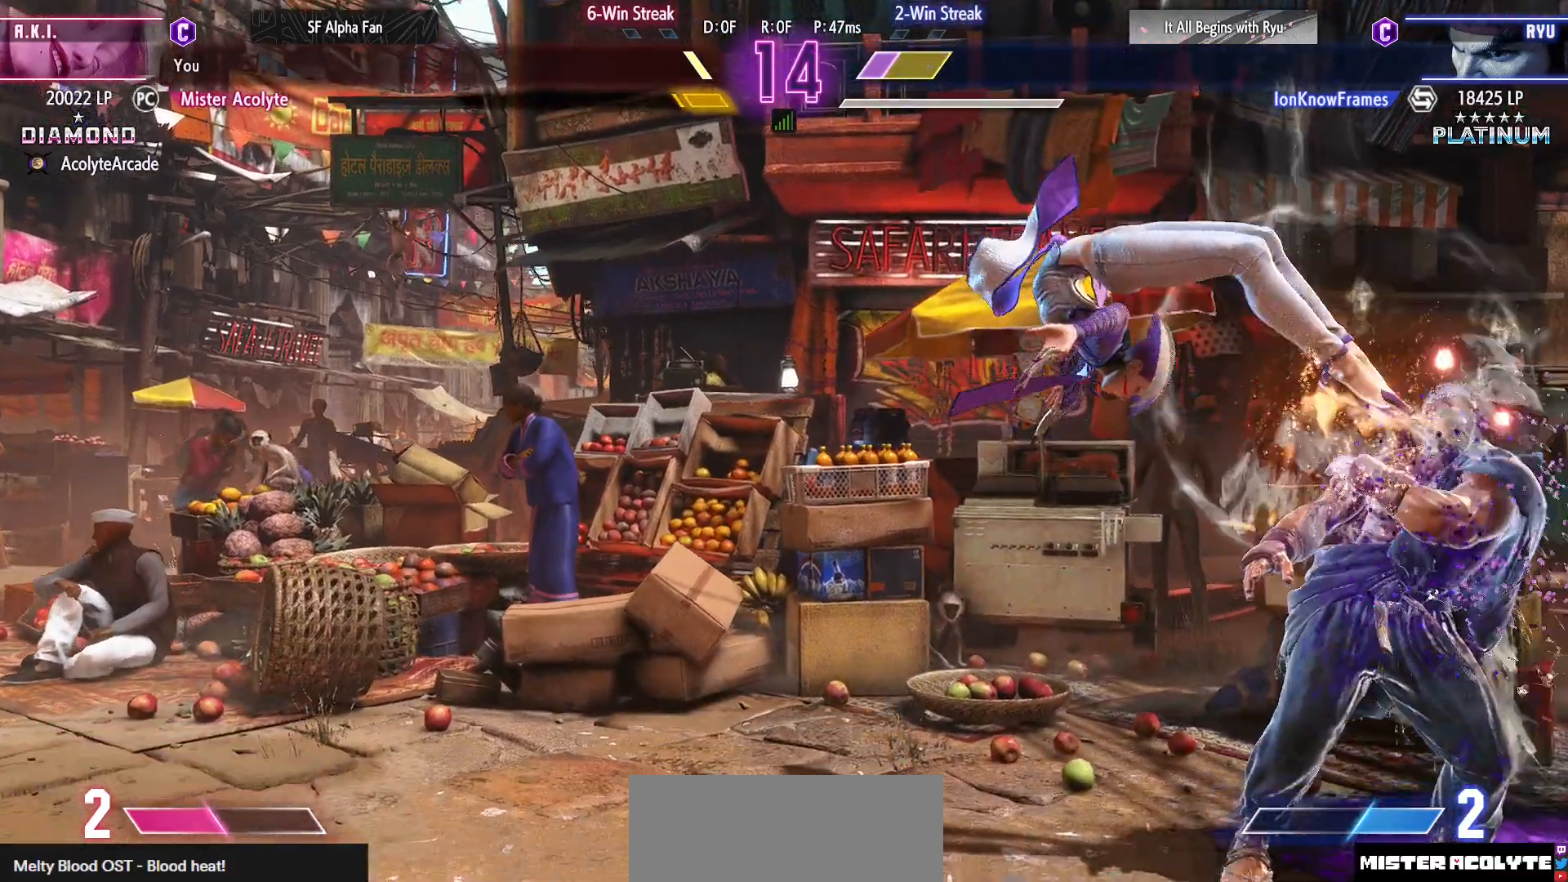
{"buttons": ["SQUARE", "TRIANGLE"], "events": [[83, "R2", "down"], [217, "R2", "up"], [350, "SQUARE", "down"], [350, "TRIANGLE", "down"]]}
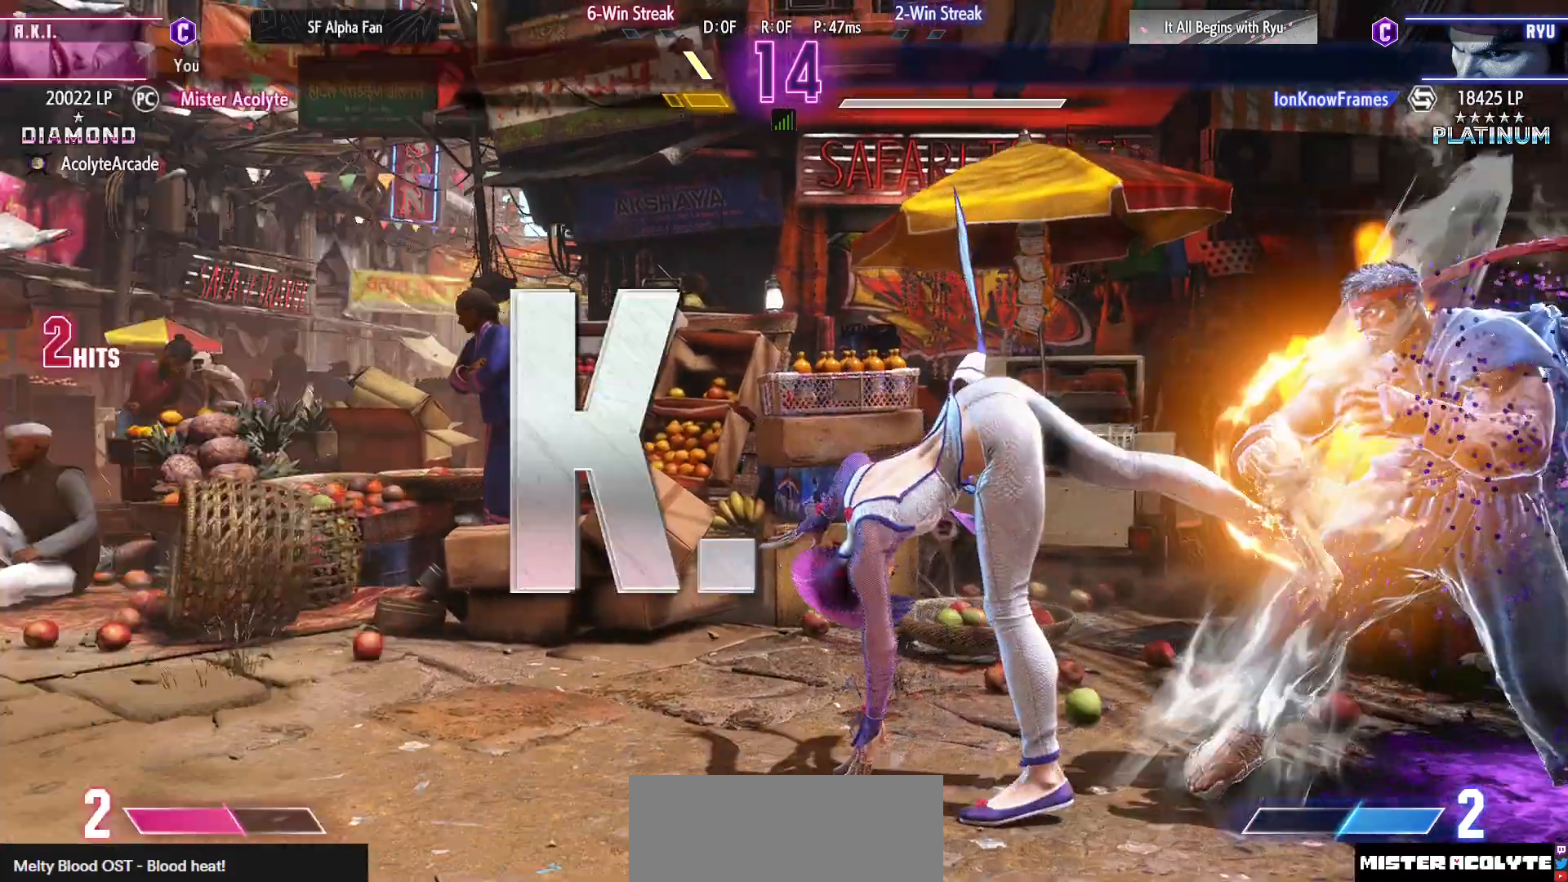
{"buttons": [], "events": [[50, "SQUARE", "up"], [50, "TRIANGLE", "up"], [183, "CROSS", "down"], [250, "CROSS", "up"]]}